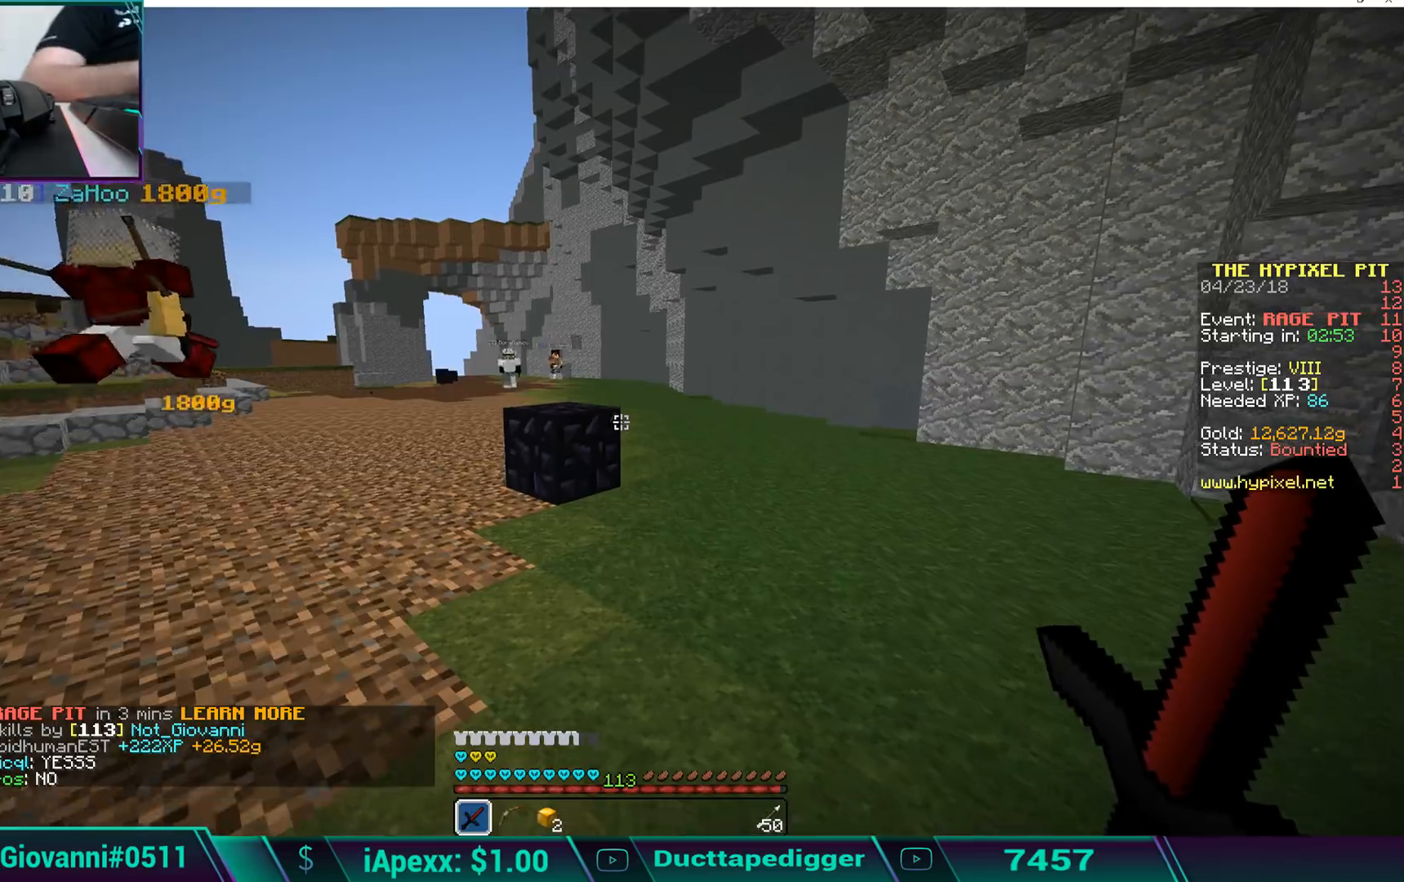
Gameplay with keyboard and mouse; each line is a JSON object with the keys and mouse buttons held at the frame after it. "events" lists presses ("down") and releases ("up") of "a", "d", "s", "space", "w", "mouse_left" and "mouse_right" between this image and that frame as [ms after this image, input, new state], when the widget could be followed in between. "mouse_left", "mouse_right" = the "left", "right" buttons of the "mouse" list. No other keys are recorded. Fast repeated clicks can show as one long hold. Mouse movement is not recorded.
{"keys": ["space", "w"], "mouse": [], "events": [[459, "space", "down"]]}
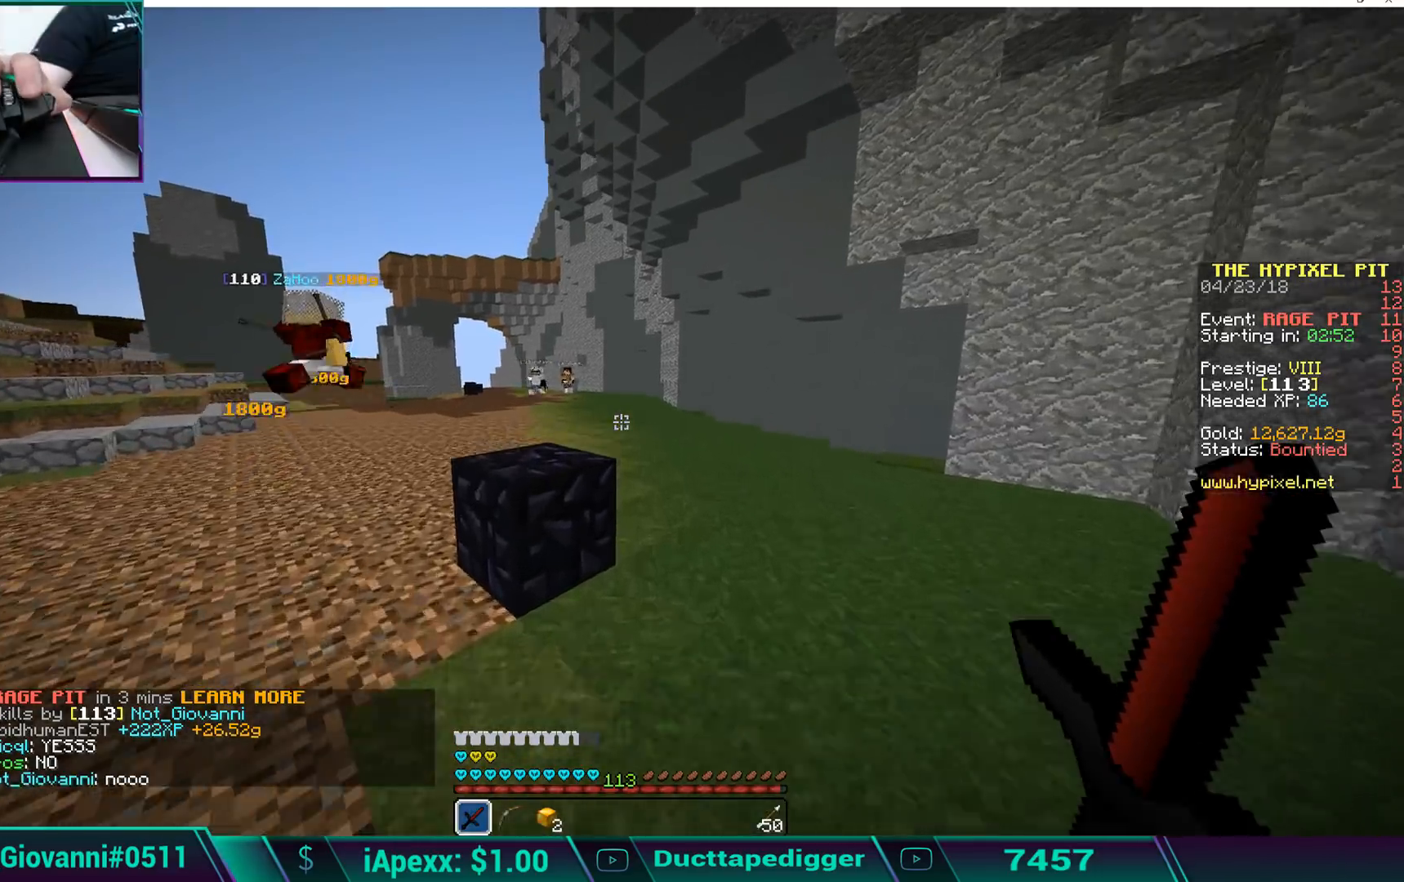
{"keys": ["space", "w"], "mouse": ["left"], "events": [[187, "mouse_left", "down"], [187, "space", "up"], [221, "mouse_left", "up"], [323, "mouse_left", "down"], [391, "mouse_left", "up"], [493, "mouse_left", "down"], [493, "space", "down"]]}
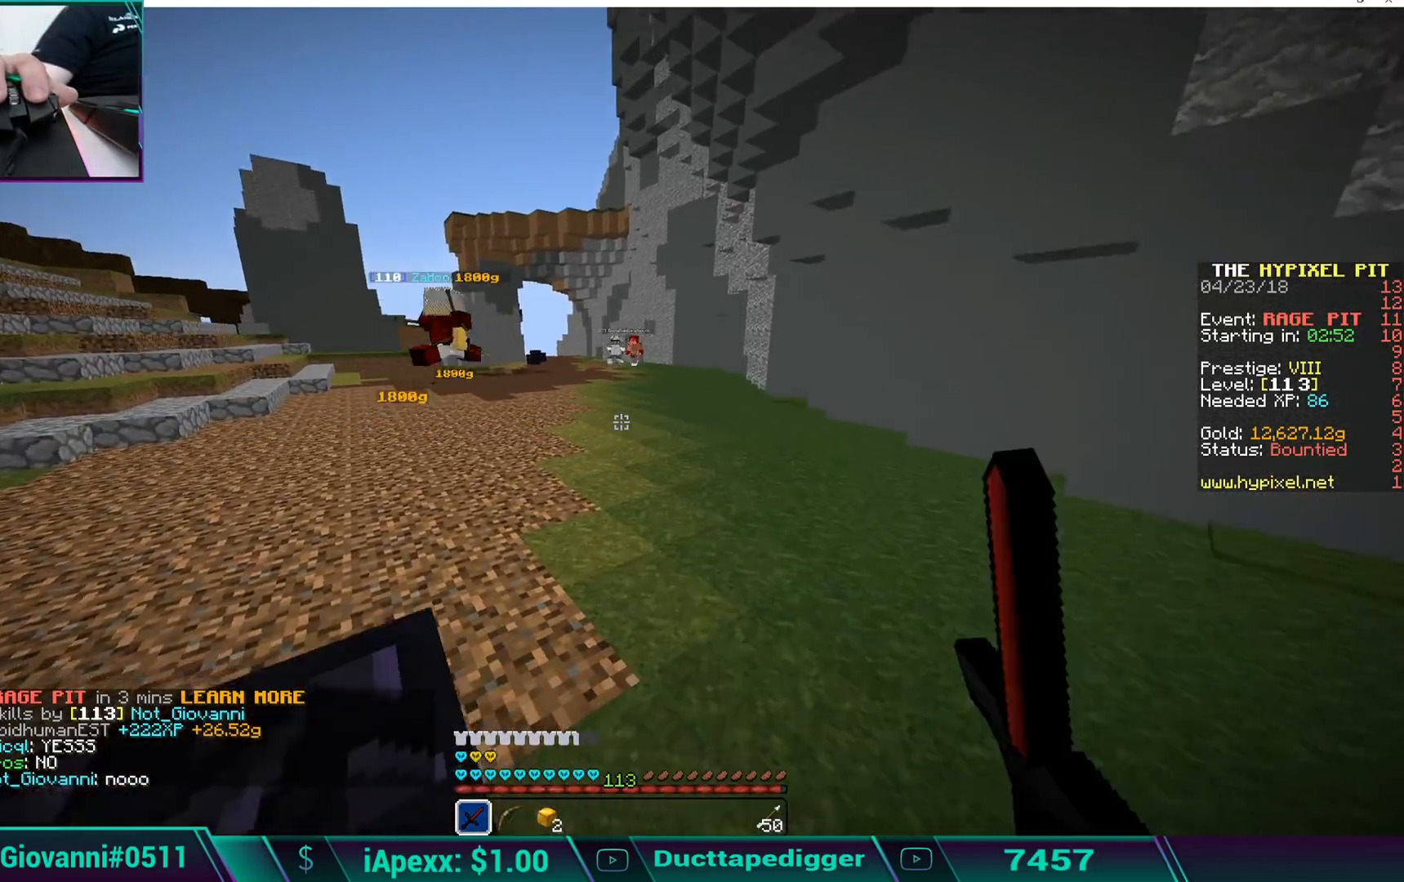
{"keys": ["w"], "mouse": ["left"], "events": [[51, "mouse_left", "up"], [289, "space", "up"], [357, "mouse_left", "down"], [391, "mouse_left", "up"], [391, "w", "up"], [425, "mouse_left", "down"], [459, "w", "down"]]}
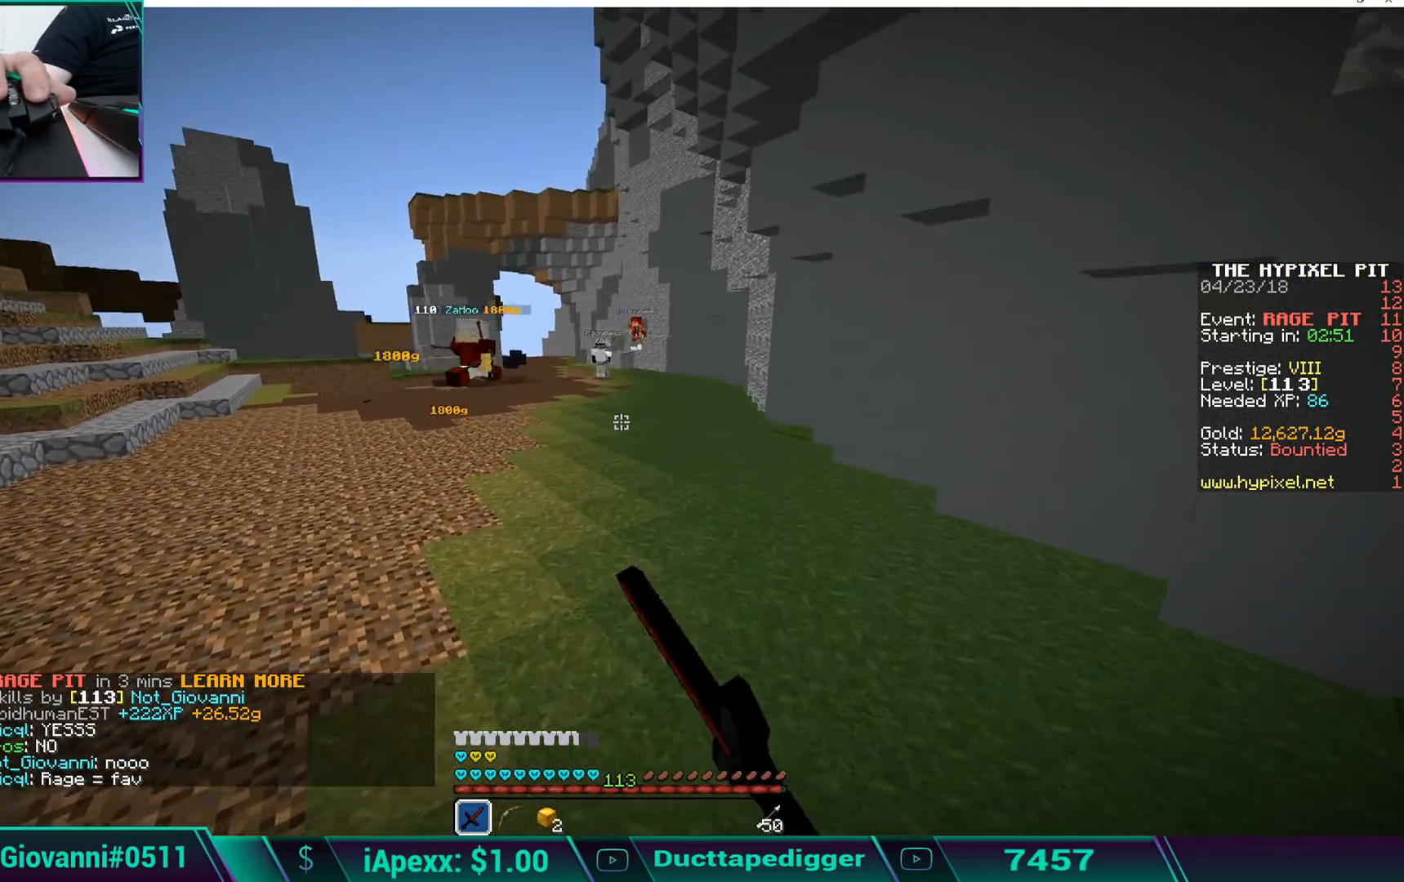
{"keys": ["w"], "mouse": [], "events": [[17, "mouse_left", "up"], [68, "mouse_left", "down"], [170, "mouse_left", "up"], [170, "space", "down"], [374, "mouse_left", "down"], [425, "mouse_left", "up"], [476, "space", "up"]]}
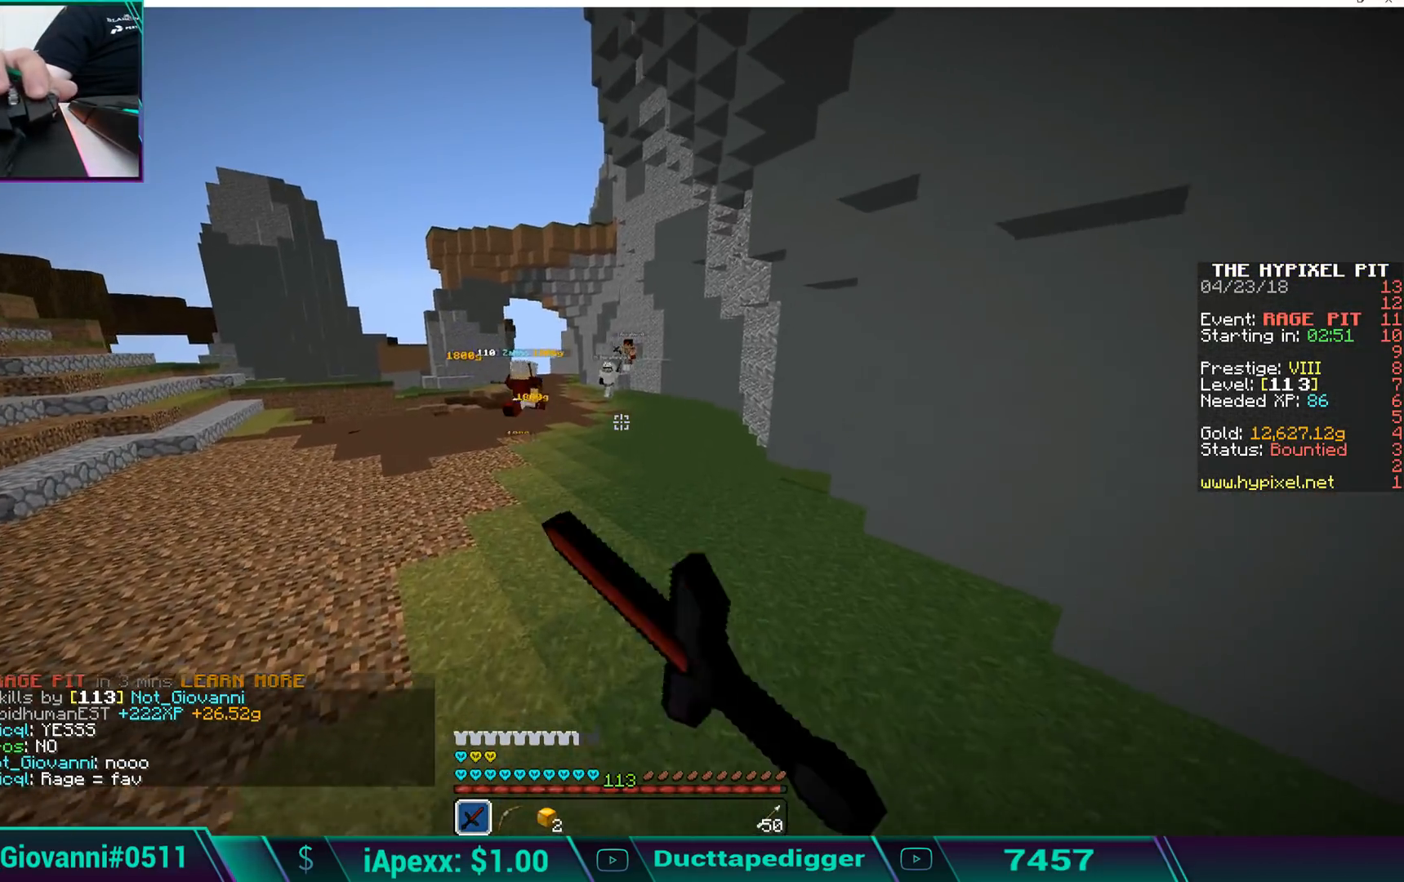
{"keys": ["space", "w"], "mouse": [], "events": [[34, "mouse_left", "down"], [85, "mouse_left", "up"], [221, "mouse_left", "down"], [221, "space", "down"], [272, "mouse_left", "up"], [374, "mouse_left", "down"], [425, "mouse_left", "up"]]}
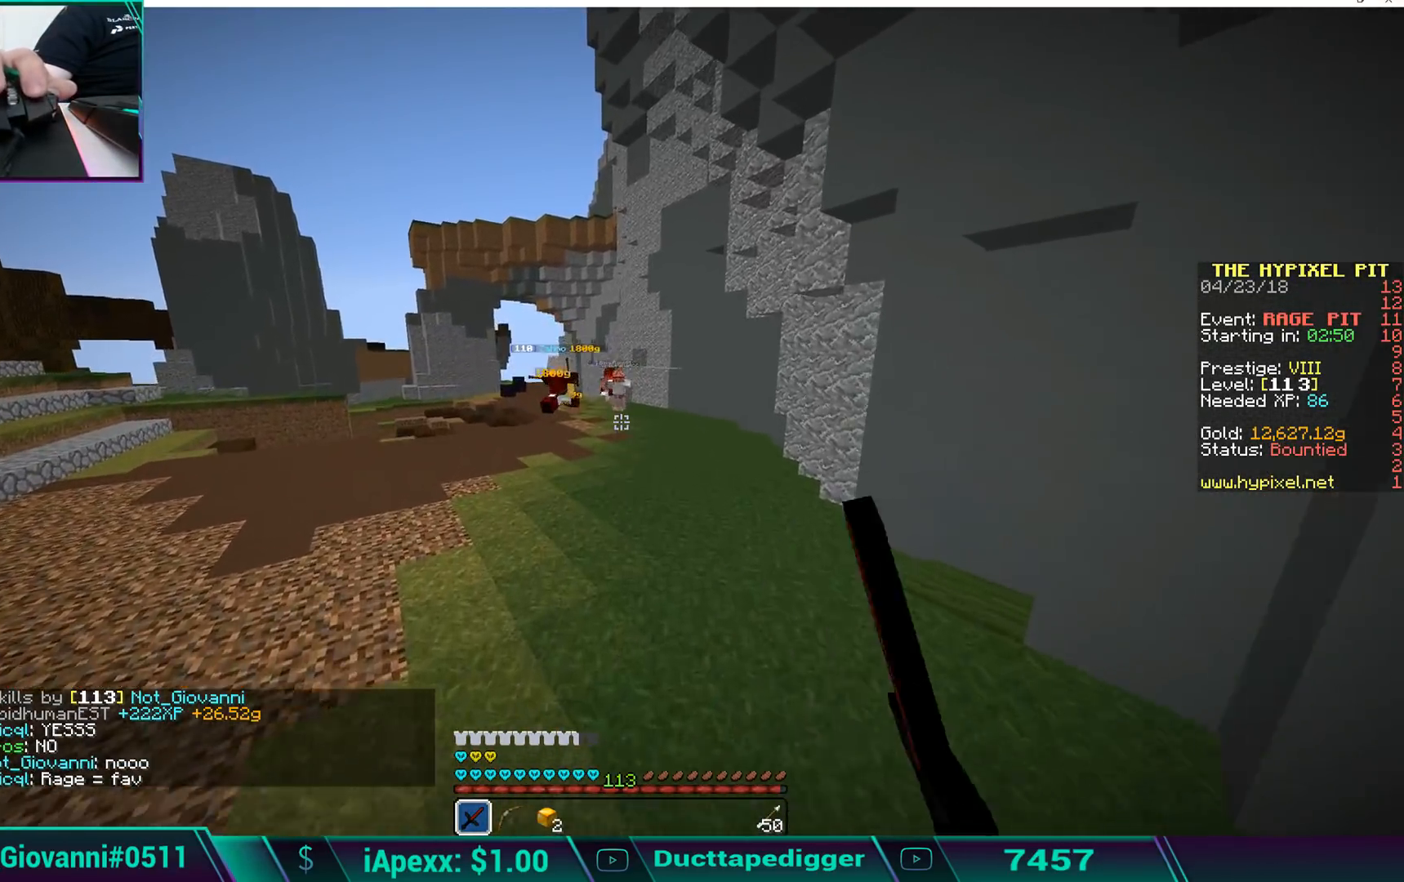
{"keys": ["space", "w"], "mouse": [], "events": [[17, "space", "up"], [119, "mouse_left", "down"], [221, "mouse_left", "up"], [273, "mouse_left", "down"], [324, "space", "down"], [375, "mouse_left", "up"]]}
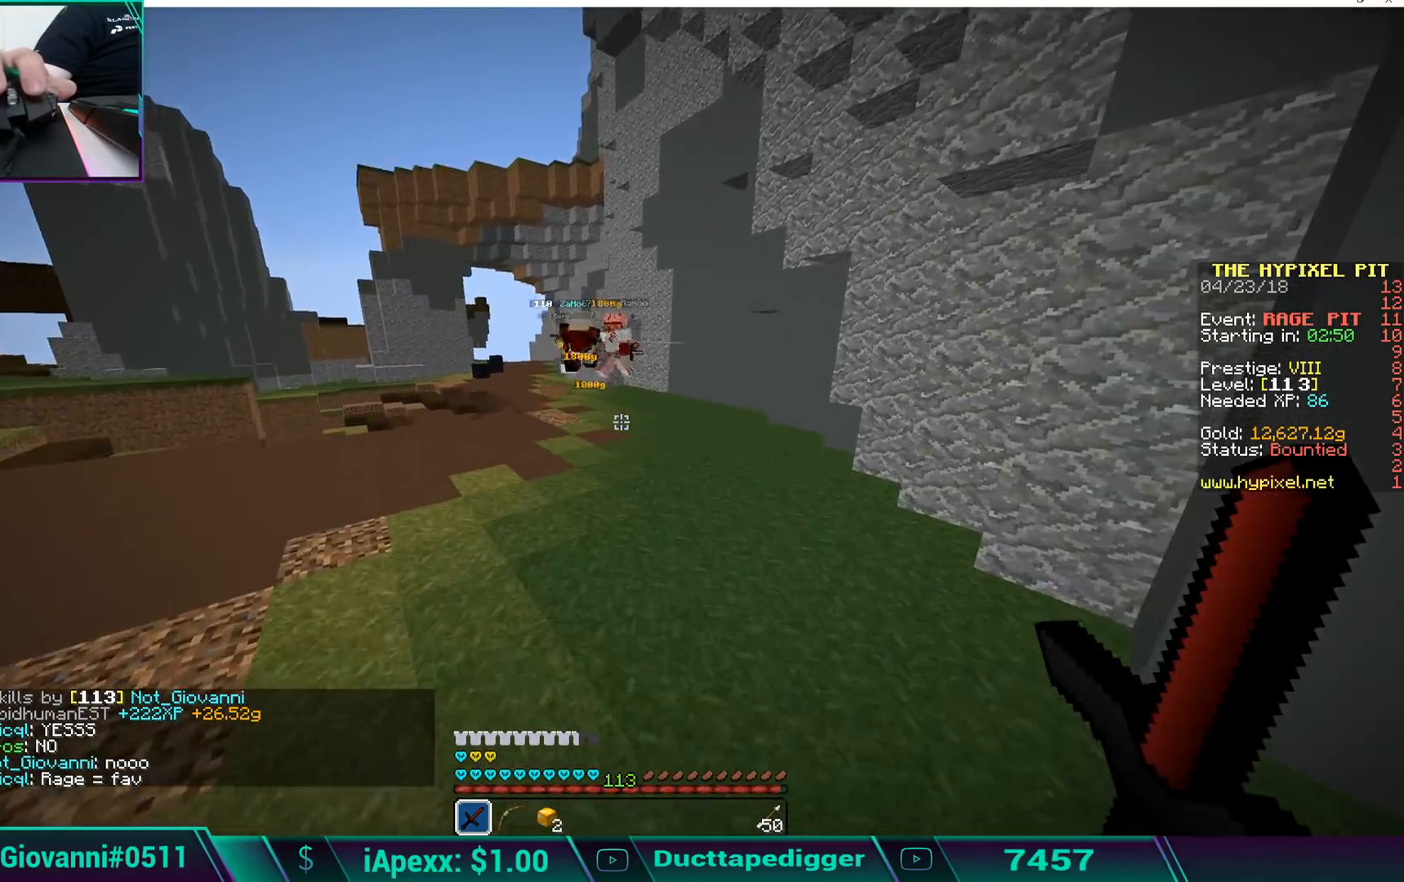
{"keys": ["space", "w"], "mouse": [], "events": [[85, "mouse_left", "down"], [85, "space", "up"], [119, "mouse_left", "up"], [221, "mouse_left", "down"], [323, "mouse_left", "up"], [357, "mouse_left", "down"], [425, "space", "down"], [476, "mouse_left", "up"]]}
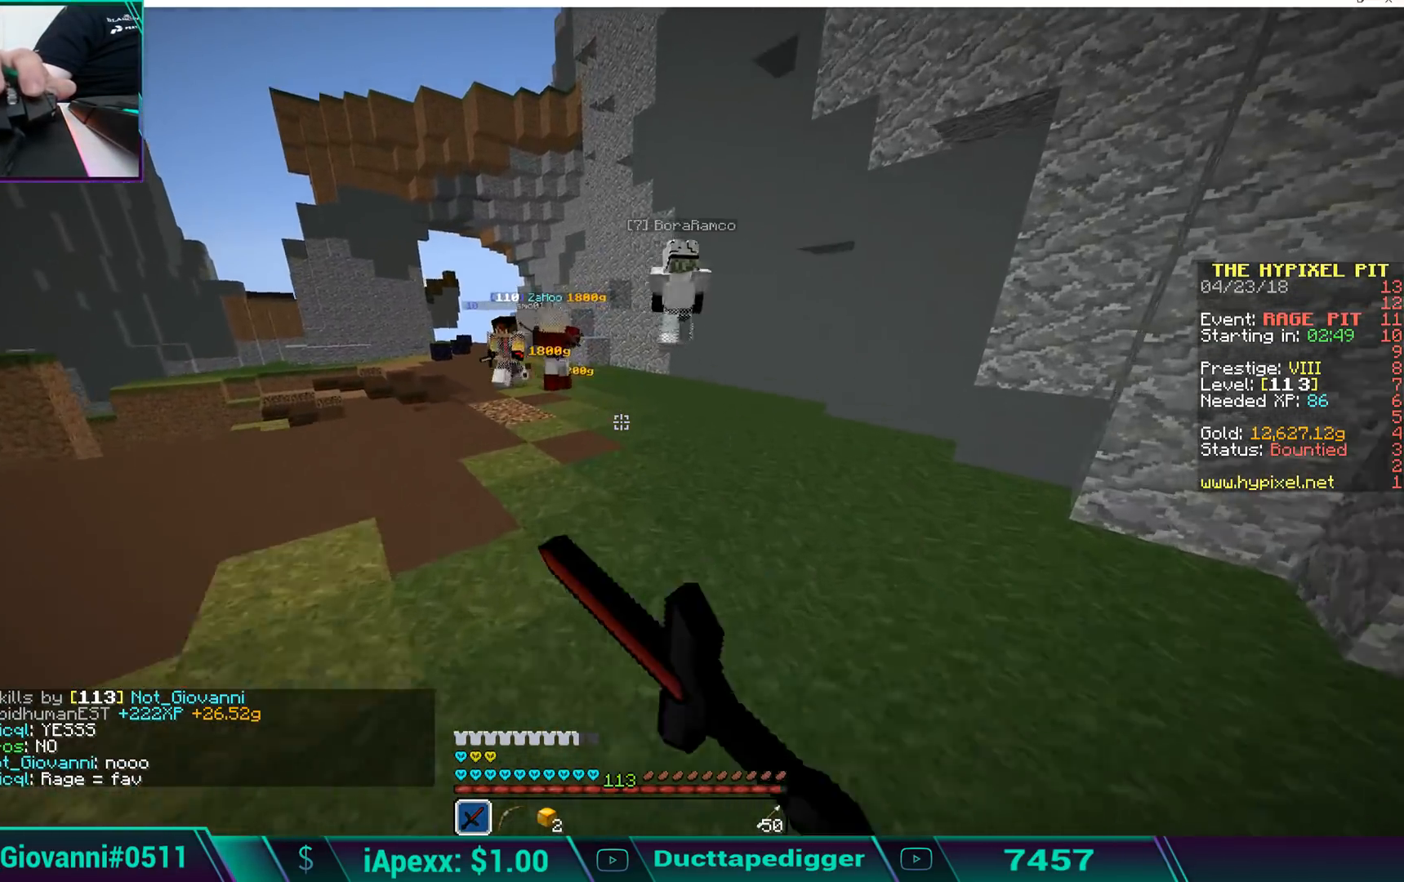
{"keys": ["w"], "mouse": [], "events": [[85, "space", "up"], [187, "mouse_left", "down"], [238, "mouse_left", "up"], [289, "mouse_left", "down"], [391, "mouse_left", "up"], [425, "mouse_left", "down"], [476, "mouse_left", "up"]]}
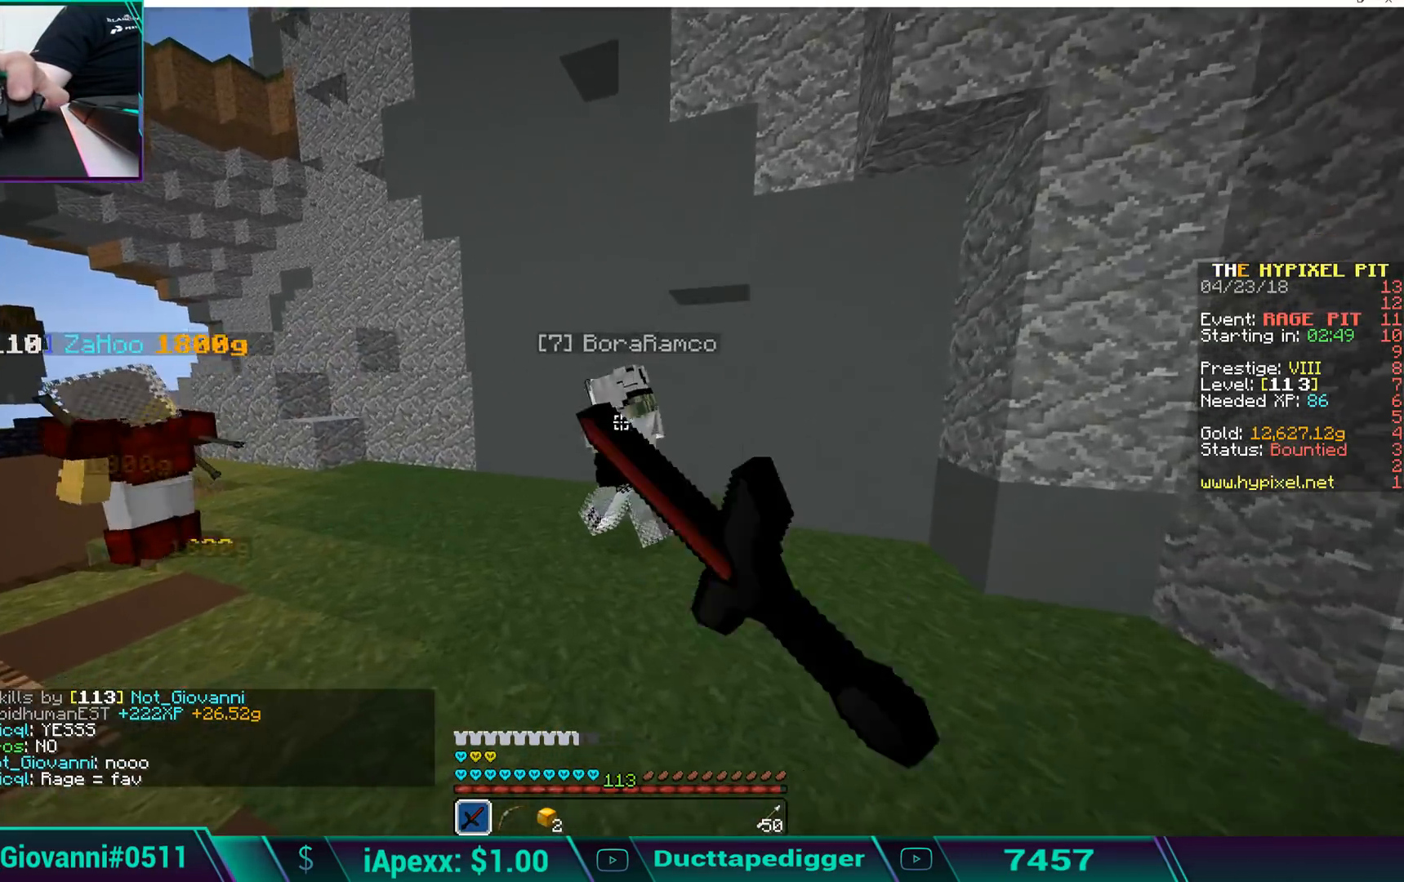
{"keys": ["d", "w"], "mouse": ["left"], "events": [[68, "mouse_left", "down"], [187, "mouse_left", "up"], [238, "mouse_left", "down"], [272, "mouse_left", "up"], [272, "w", "up"], [323, "d", "down"], [374, "mouse_left", "down"], [425, "mouse_left", "up"], [476, "mouse_left", "down"], [476, "w", "down"]]}
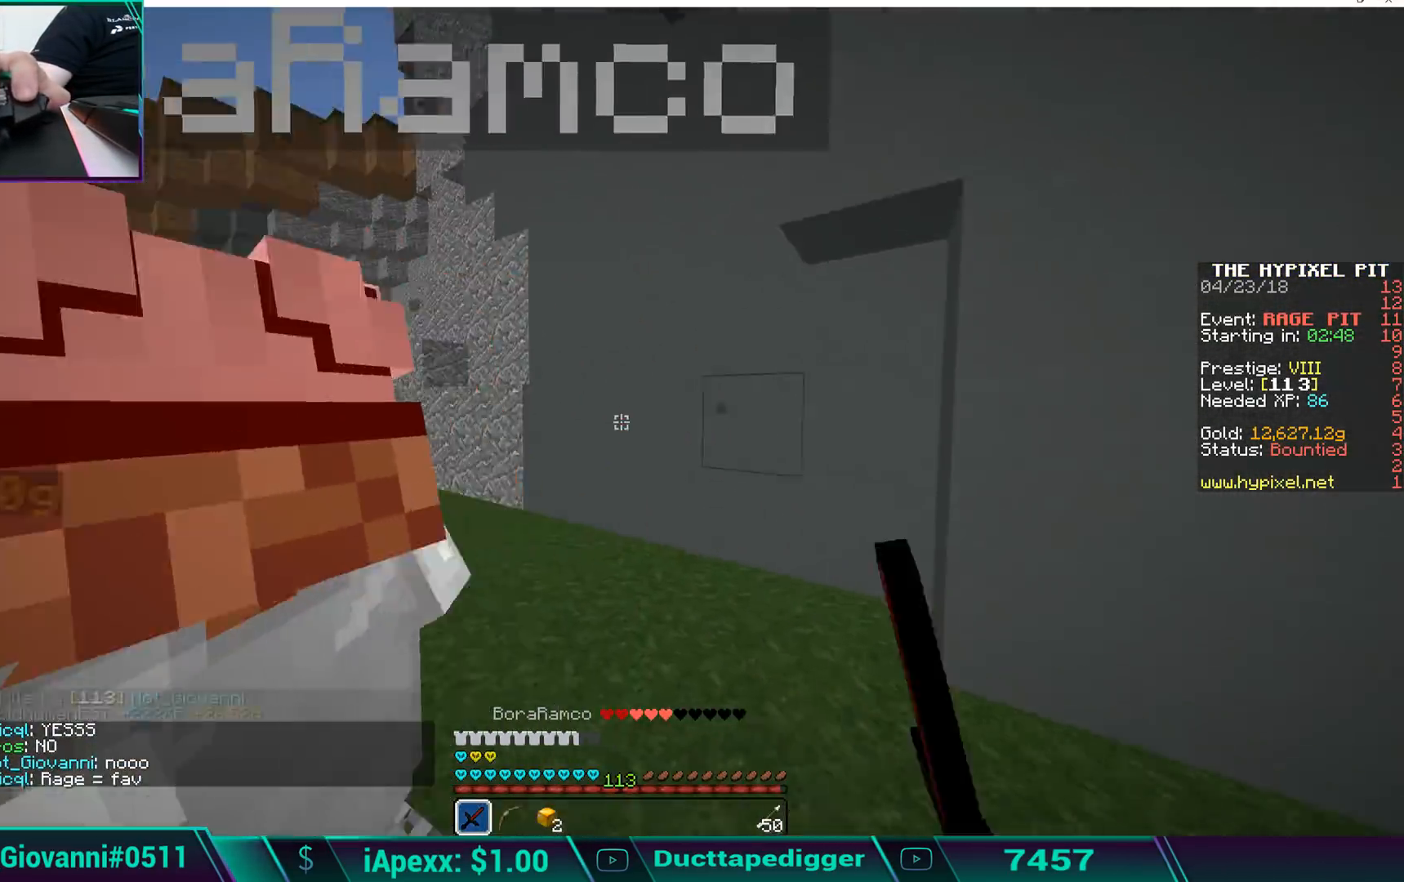
{"keys": ["w"], "mouse": ["left"], "events": [[34, "d", "up"], [102, "a", "down"], [102, "mouse_left", "up"], [153, "mouse_left", "down"], [204, "mouse_left", "up"], [272, "mouse_left", "down"], [323, "mouse_left", "up"], [425, "mouse_left", "down"], [476, "a", "up"], [476, "mouse_left", "up"], [510, "mouse_left", "down"]]}
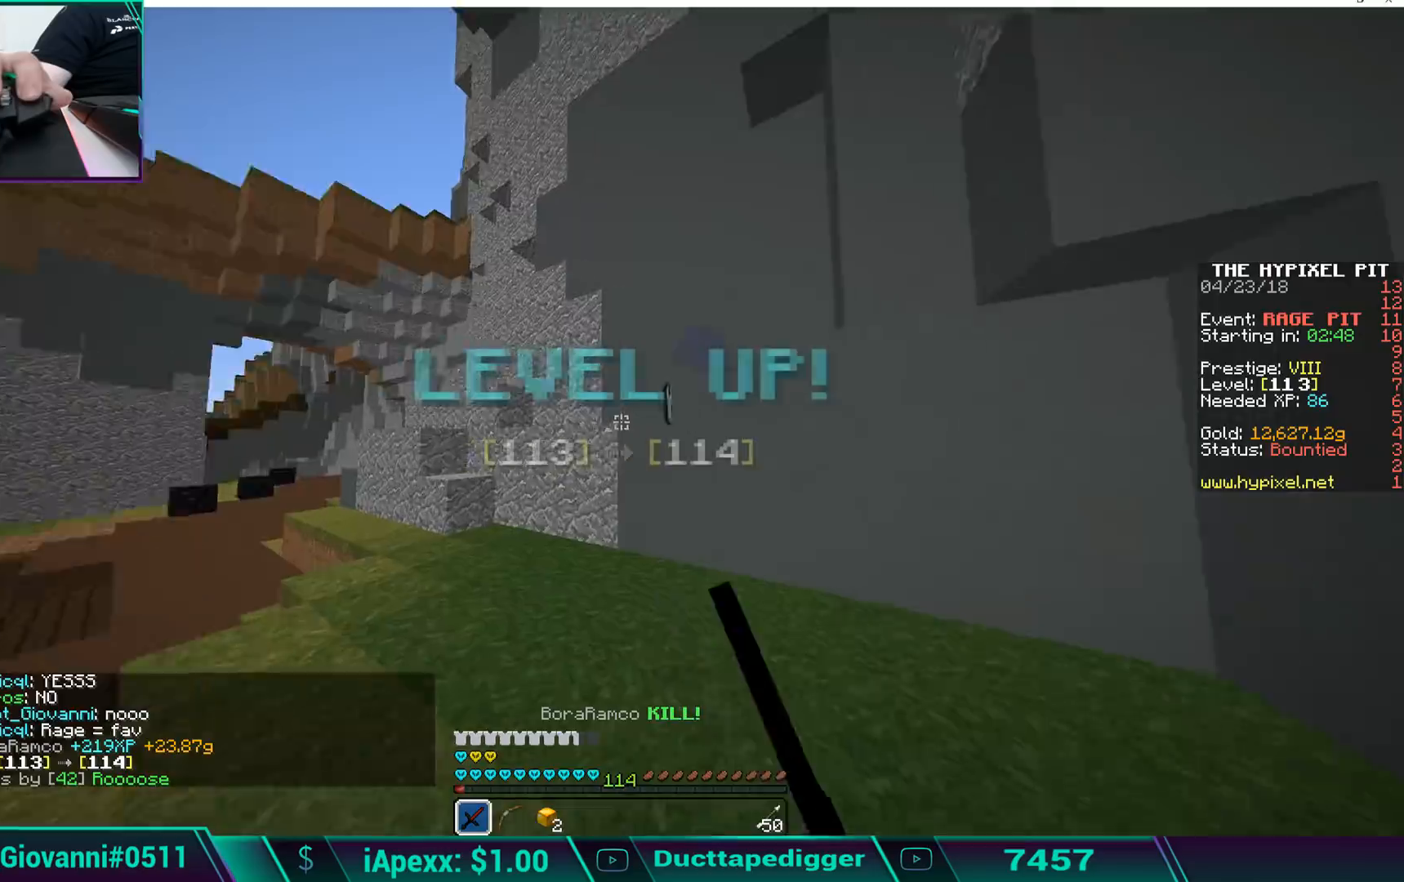
{"keys": ["a", "w"], "mouse": [], "events": [[119, "mouse_left", "up"], [170, "mouse_left", "down"], [272, "mouse_left", "up"], [323, "mouse_left", "down"], [374, "mouse_left", "up"], [425, "a", "down"]]}
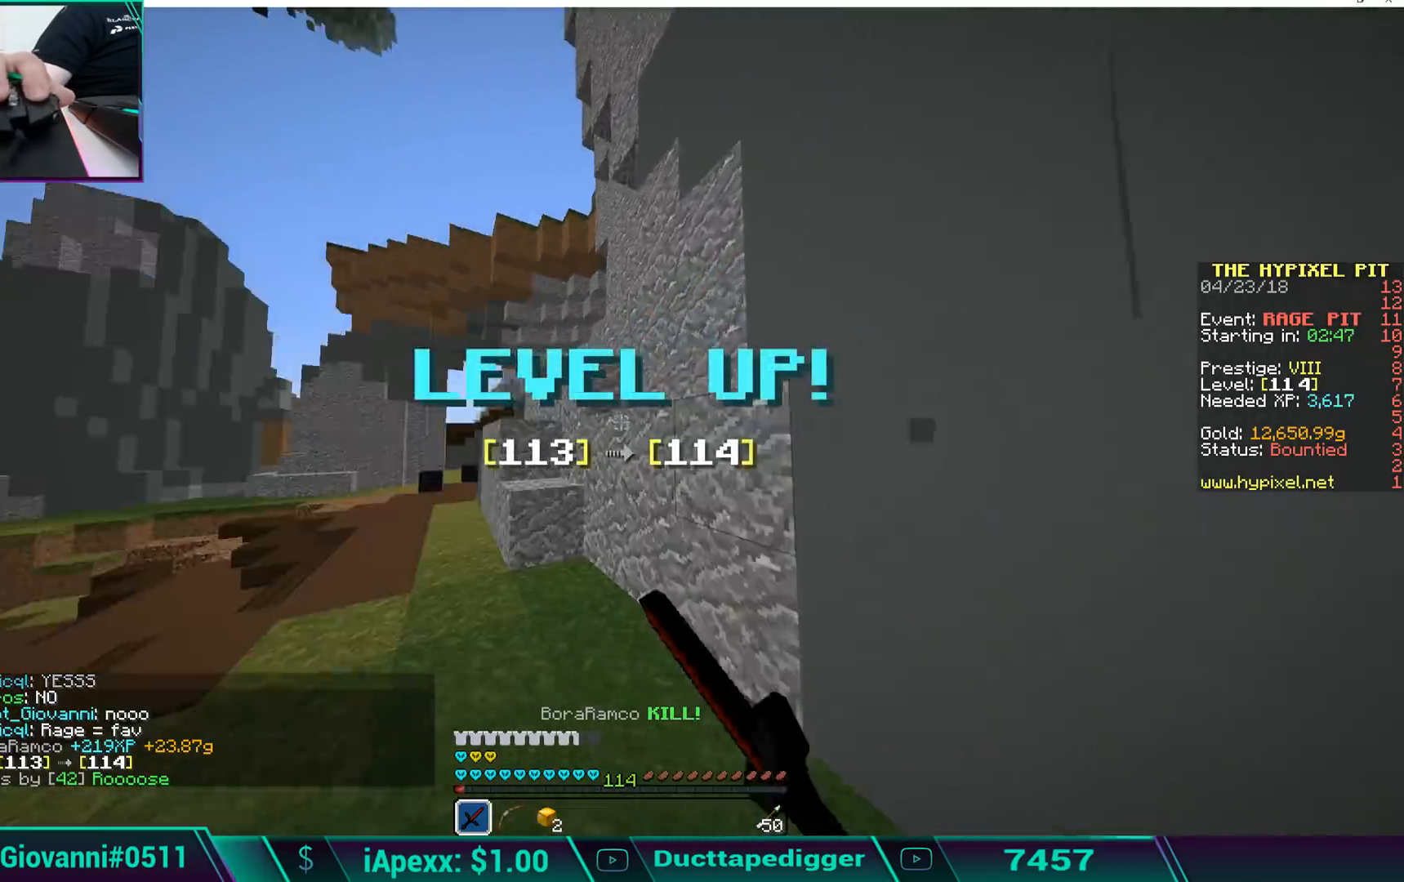
{"keys": ["a", "space", "w"], "mouse": [], "events": [[323, "space", "down"]]}
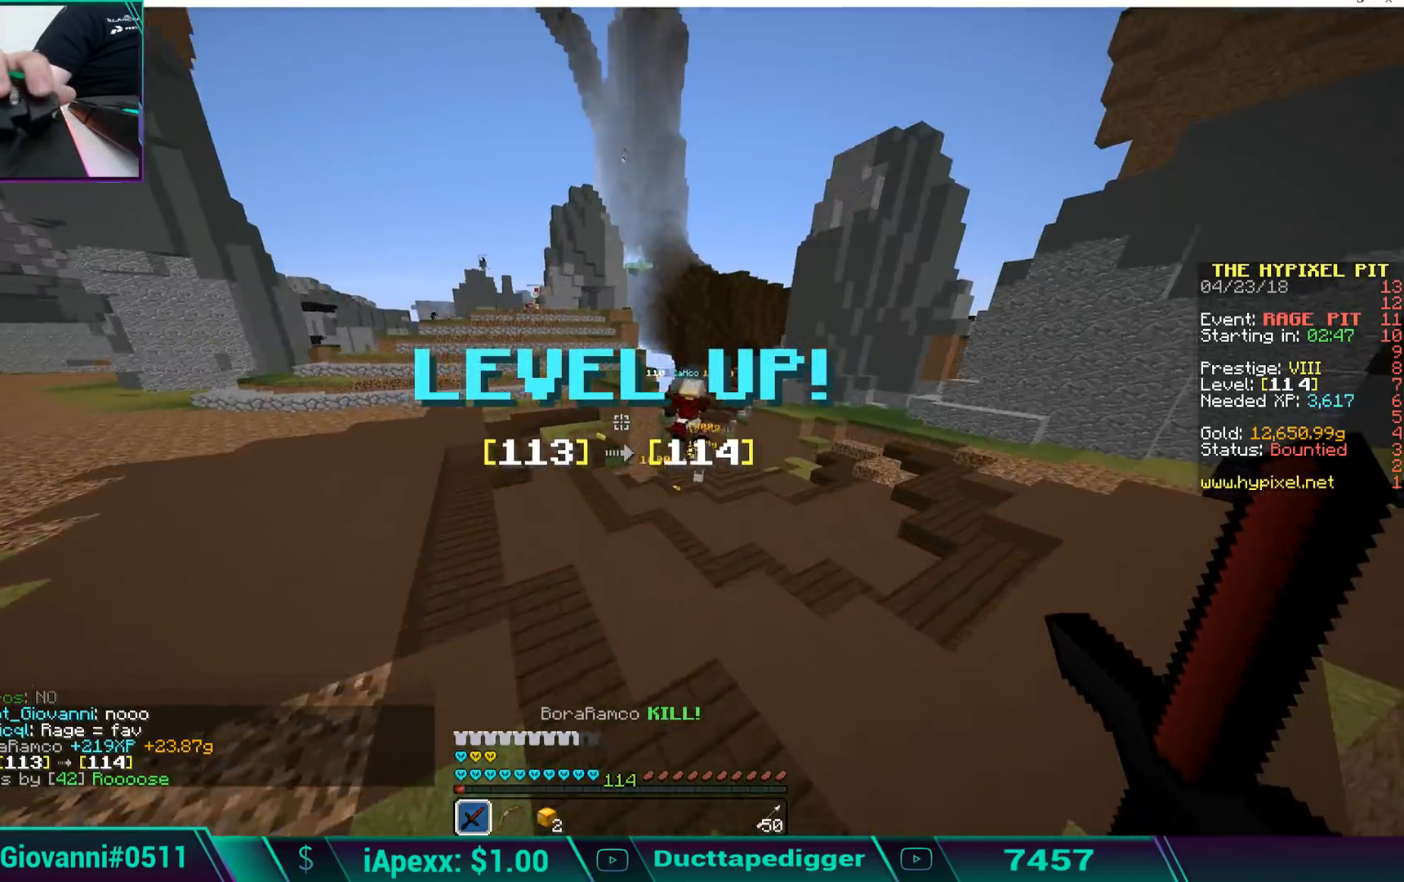
{"keys": ["a", "space", "w"], "mouse": [], "events": [[102, "space", "up"], [493, "space", "down"]]}
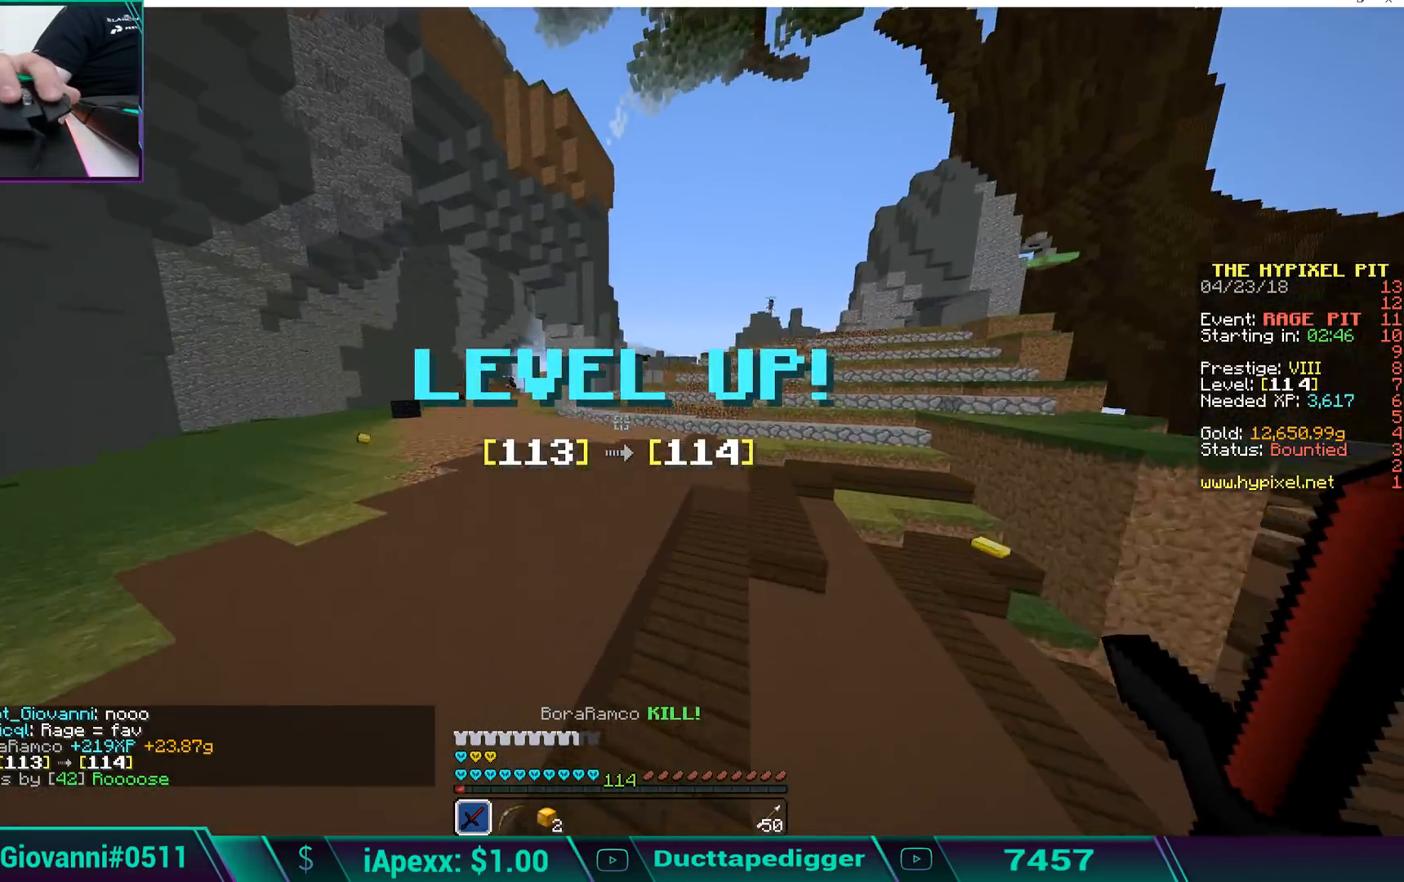
{"keys": ["space", "w"], "mouse": [], "events": [[136, "a", "up"], [238, "mouse_left", "down"], [238, "space", "up"], [289, "mouse_left", "up"], [340, "mouse_left", "down"], [425, "mouse_left", "up"], [425, "space", "down"]]}
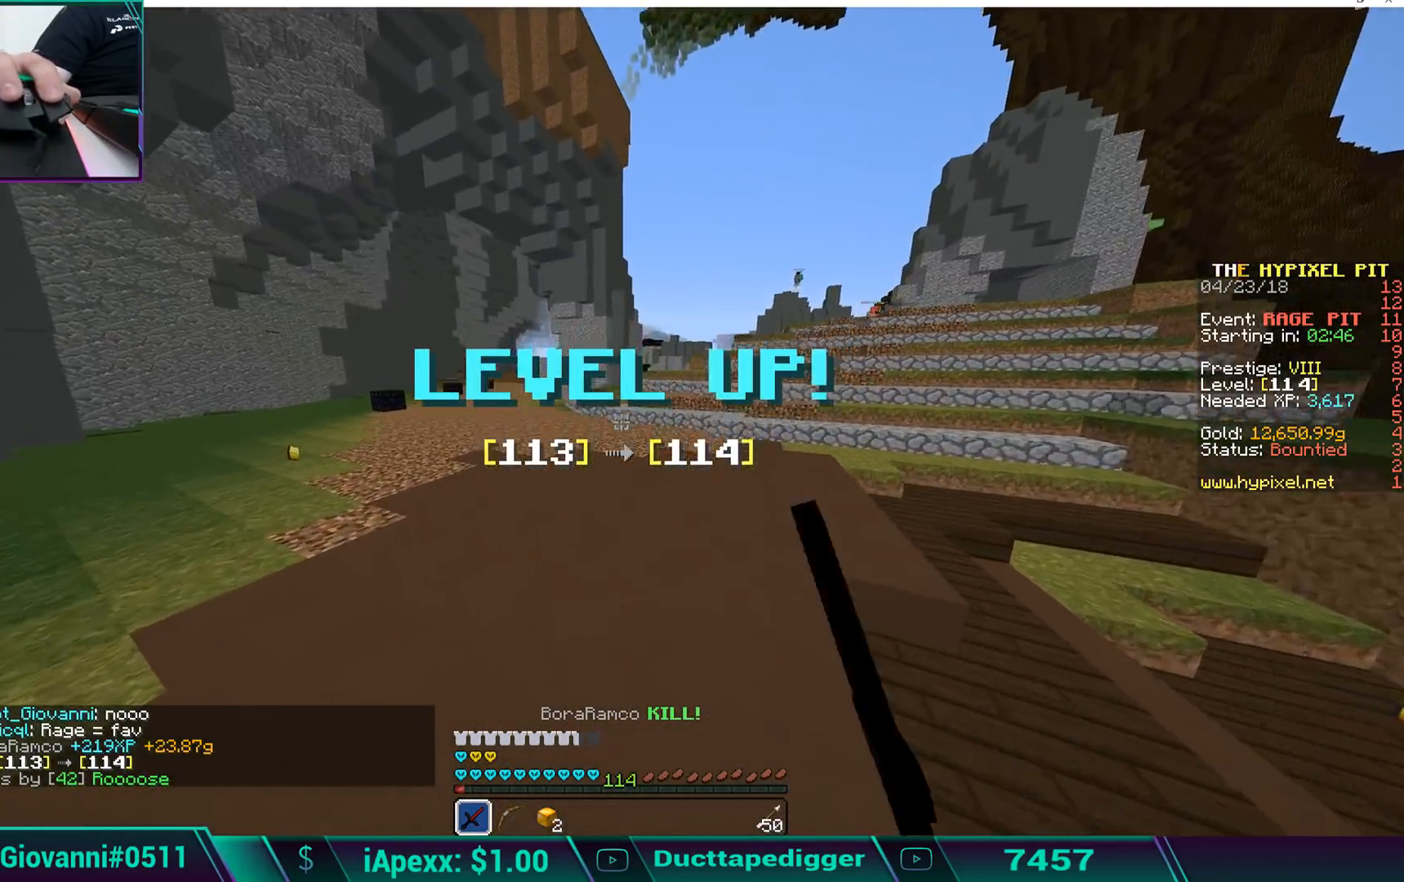
{"keys": ["w"], "mouse": ["left"], "events": [[34, "mouse_left", "down"], [34, "space", "up"], [85, "mouse_left", "up"], [136, "space", "down"], [187, "mouse_left", "down"], [187, "space", "up"], [255, "mouse_left", "up"], [306, "space", "down"], [340, "mouse_left", "down"], [340, "space", "up"], [374, "mouse_left", "up"], [425, "mouse_left", "down"], [425, "space", "down"], [476, "space", "up"]]}
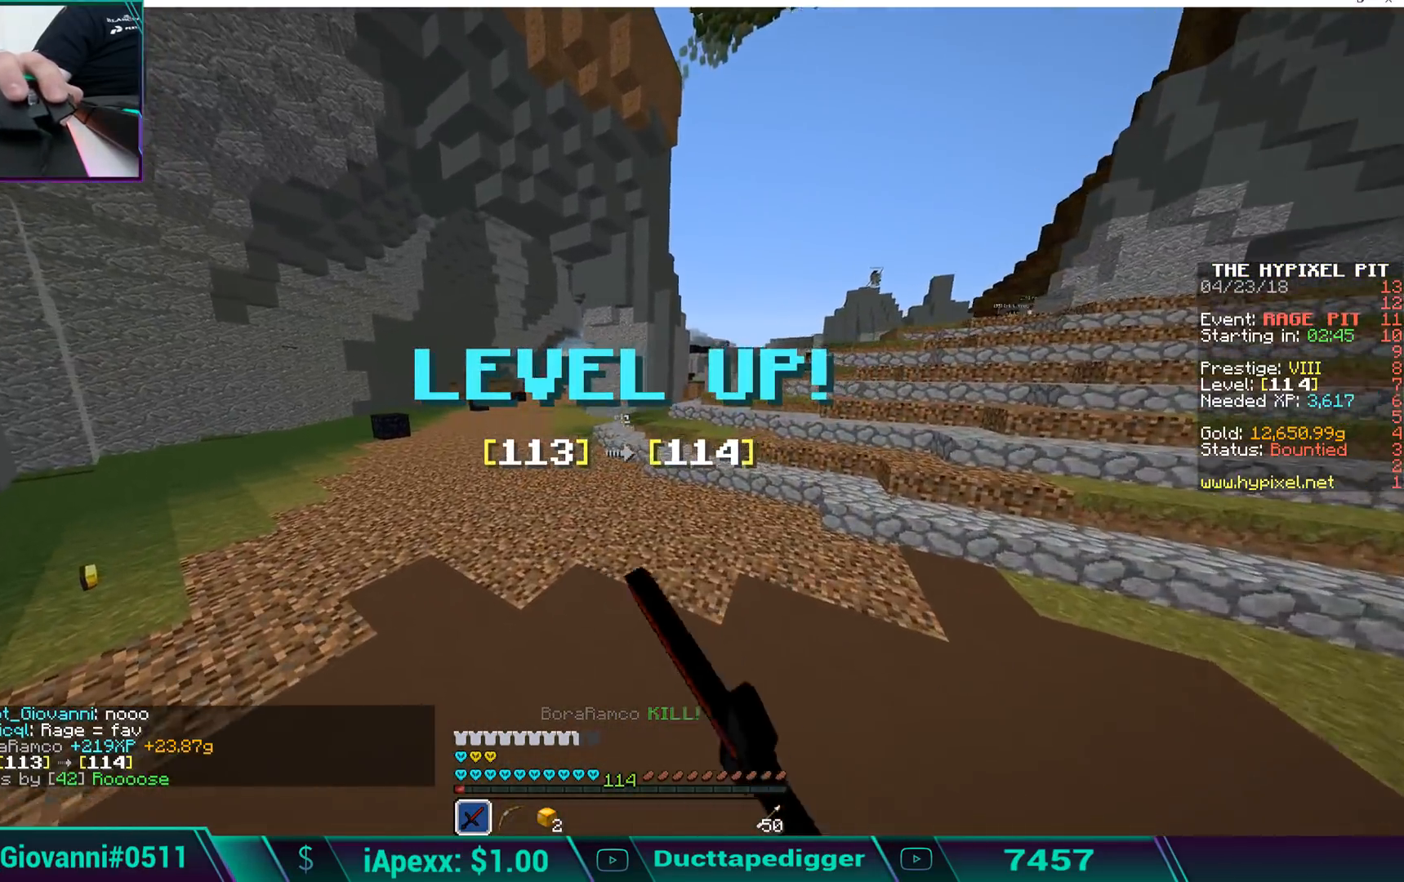
{"keys": ["space", "w"], "mouse": [], "events": [[17, "mouse_left", "up"], [68, "mouse_left", "down"], [68, "space", "down"], [119, "mouse_left", "up"], [119, "space", "up"], [187, "space", "down"], [221, "mouse_left", "down"], [272, "mouse_left", "up"], [272, "space", "up"], [341, "mouse_left", "down"], [341, "space", "down"], [392, "space", "up"], [477, "mouse_left", "up"], [477, "space", "down"]]}
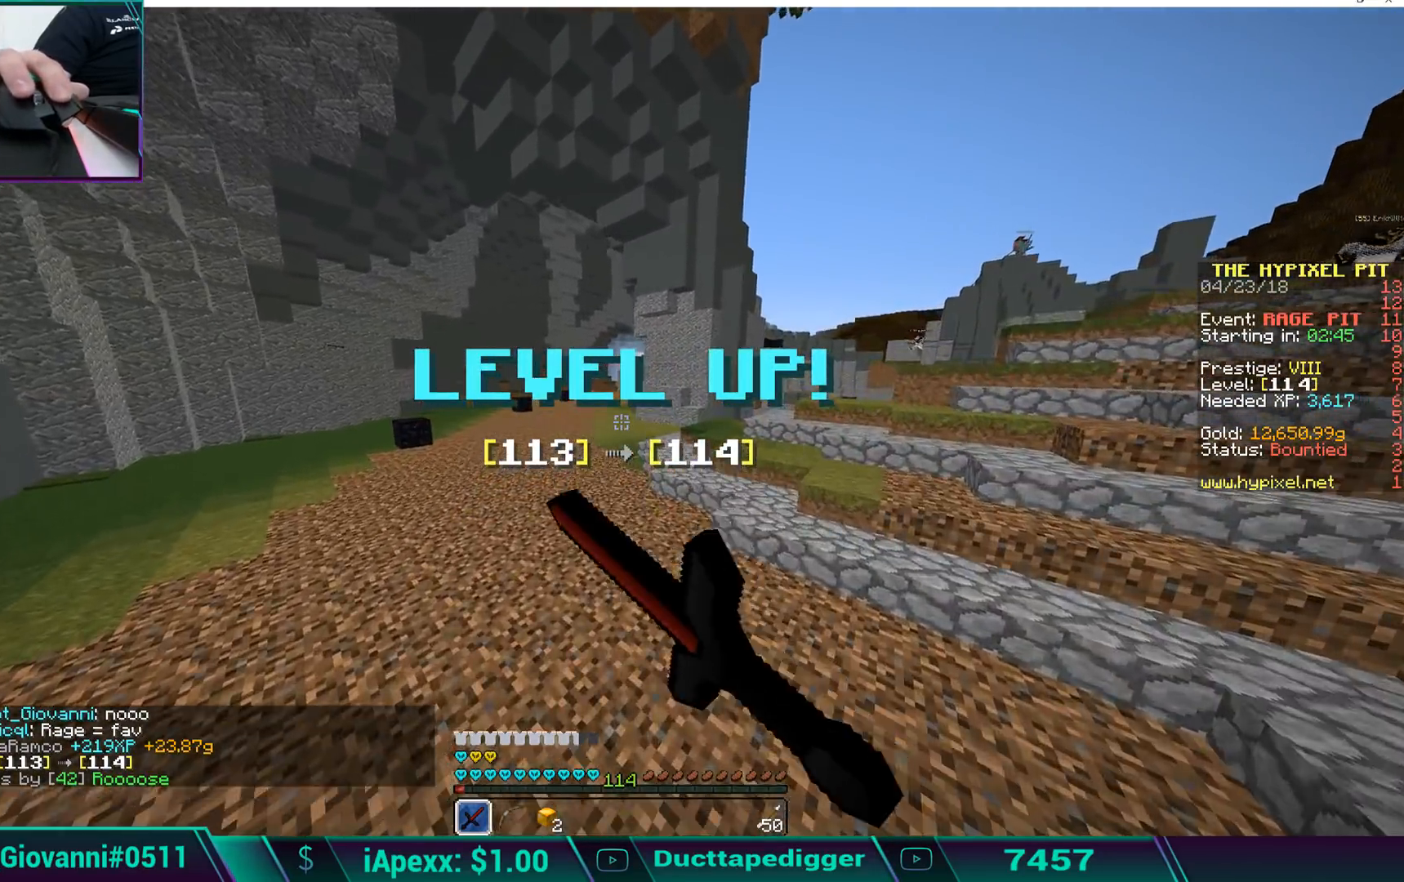
{"keys": ["a", "space", "w"], "mouse": [], "events": [[17, "mouse_left", "down"], [34, "mouse_left", "up"], [34, "space", "up"], [85, "space", "down"], [170, "space", "up"], [221, "space", "down"], [323, "a", "down"]]}
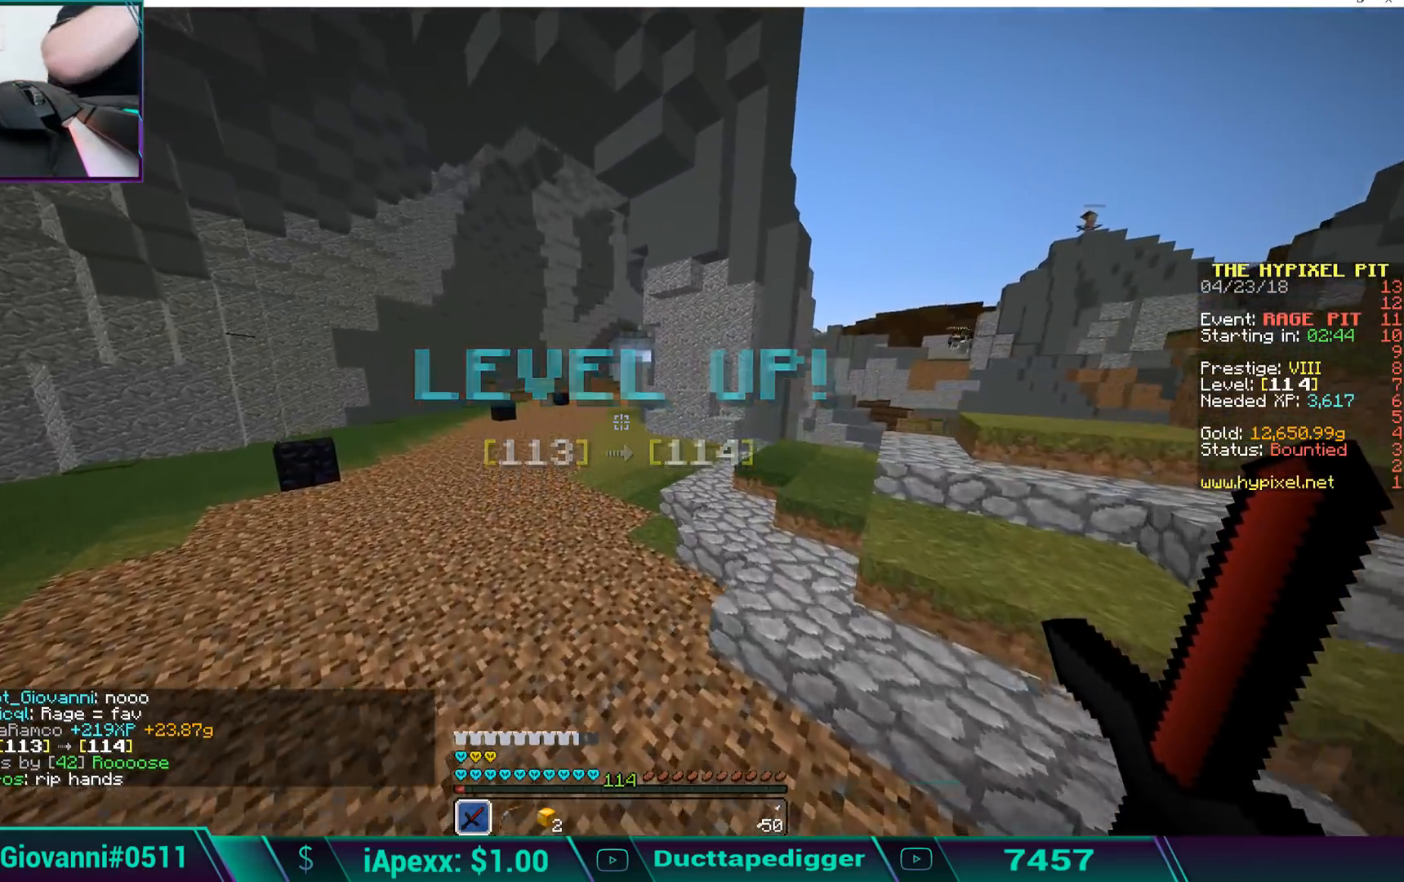
{"keys": ["space", "w"], "mouse": [], "events": [[119, "a", "up"]]}
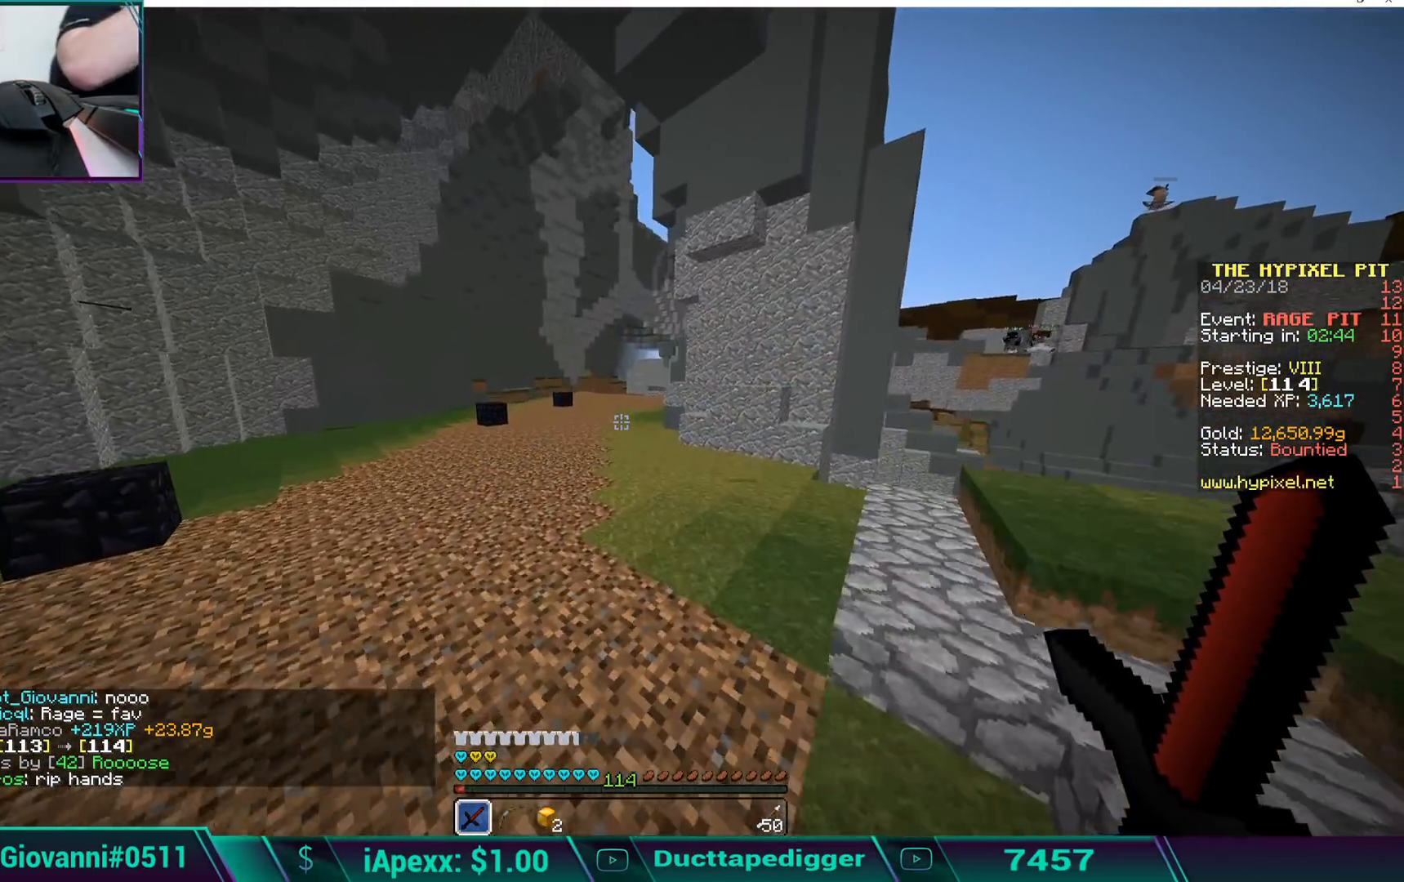
{"keys": ["w"], "mouse": [], "events": [[255, "space", "up"]]}
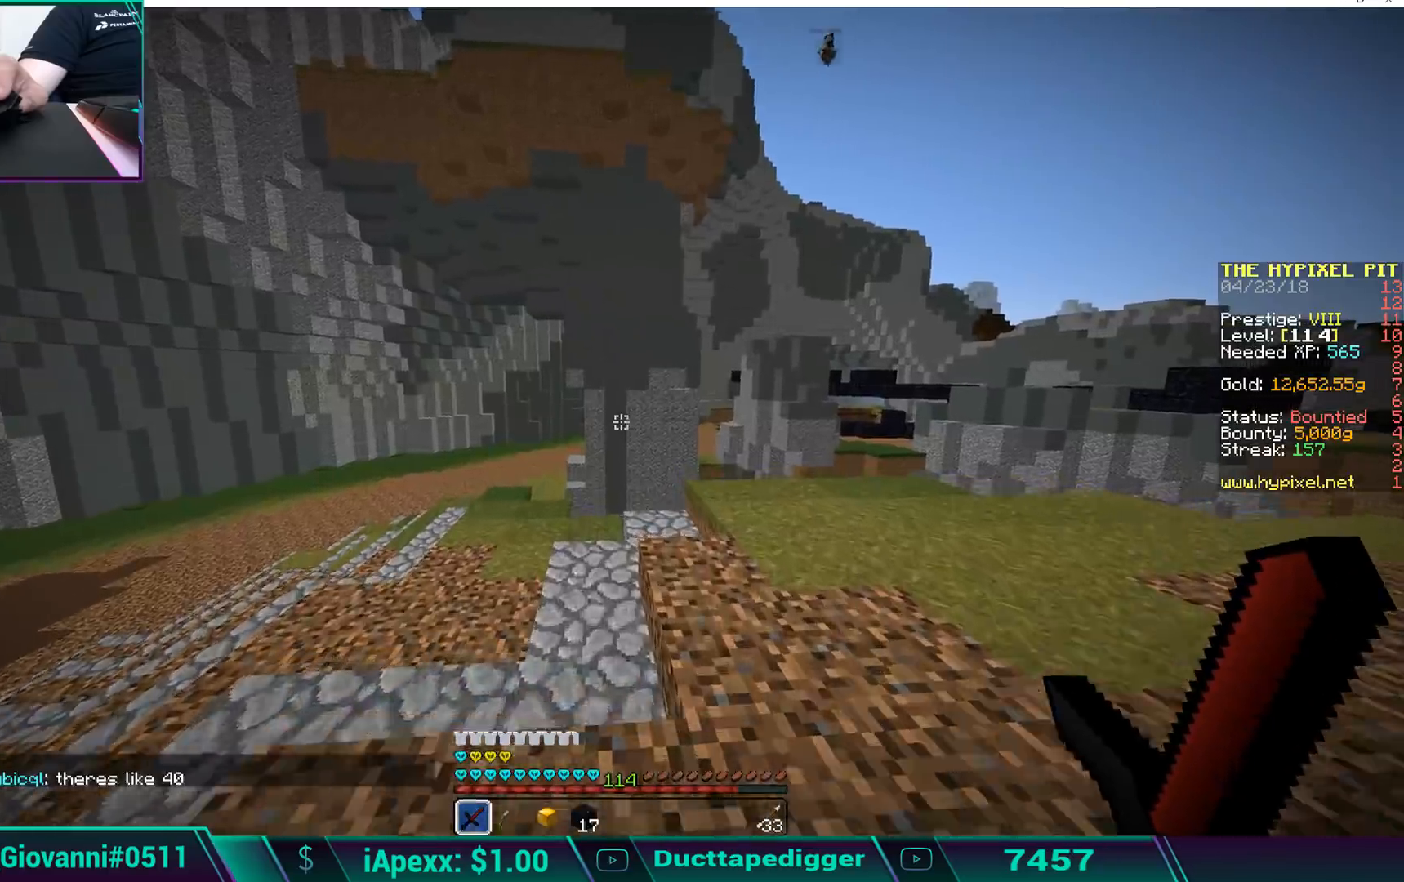
{"keys": ["w"], "mouse": [], "events": []}
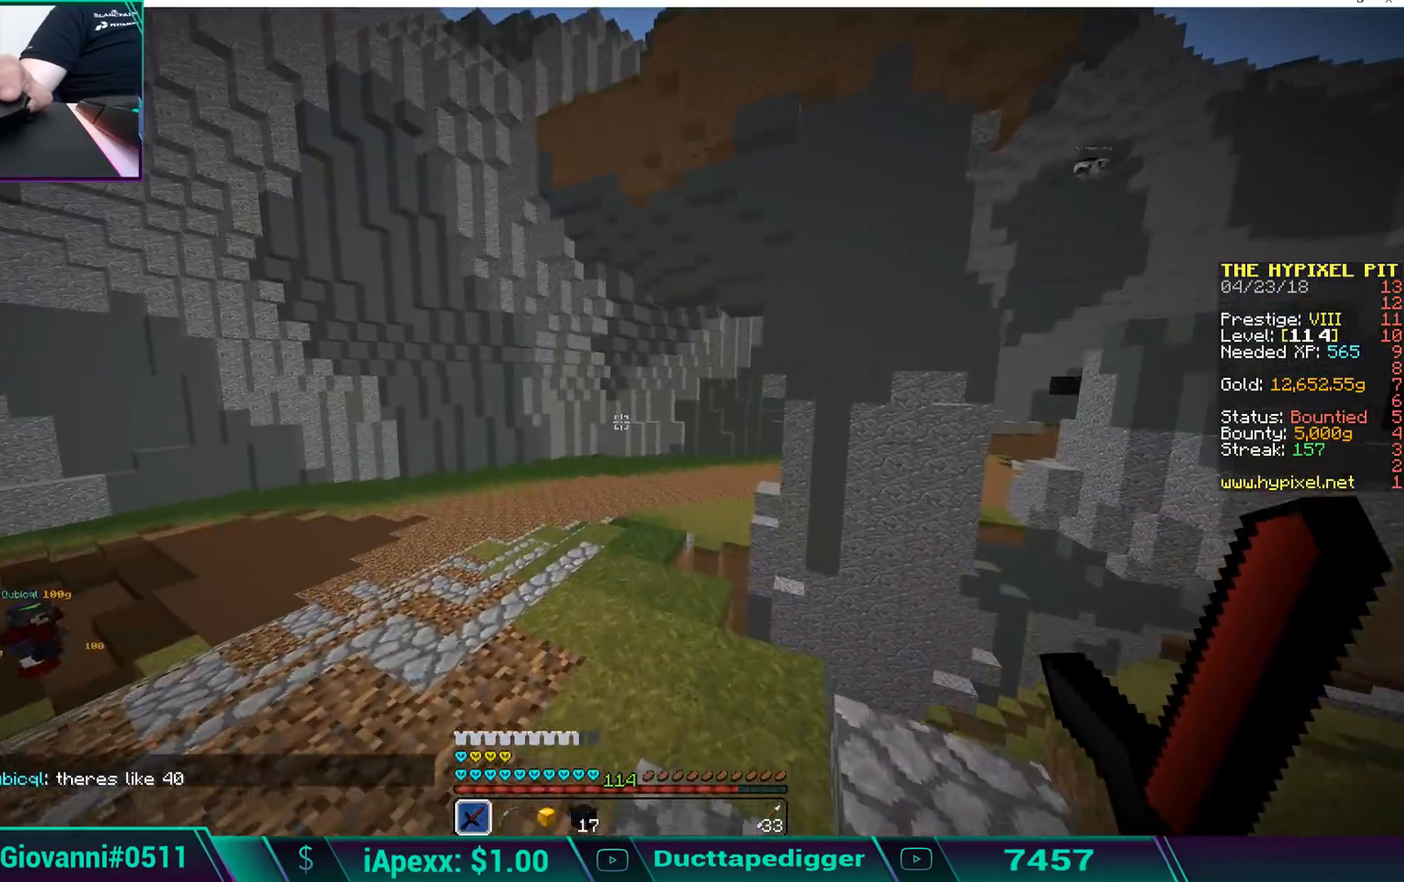
{"keys": ["w"], "mouse": [], "events": [[34, "a", "down"], [34, "space", "down"], [119, "mouse_left", "down"], [136, "mouse_left", "up"], [238, "mouse_left", "down"], [340, "a", "up"], [340, "mouse_left", "up"], [391, "mouse_left", "down"], [442, "space", "up"], [493, "mouse_left", "up"]]}
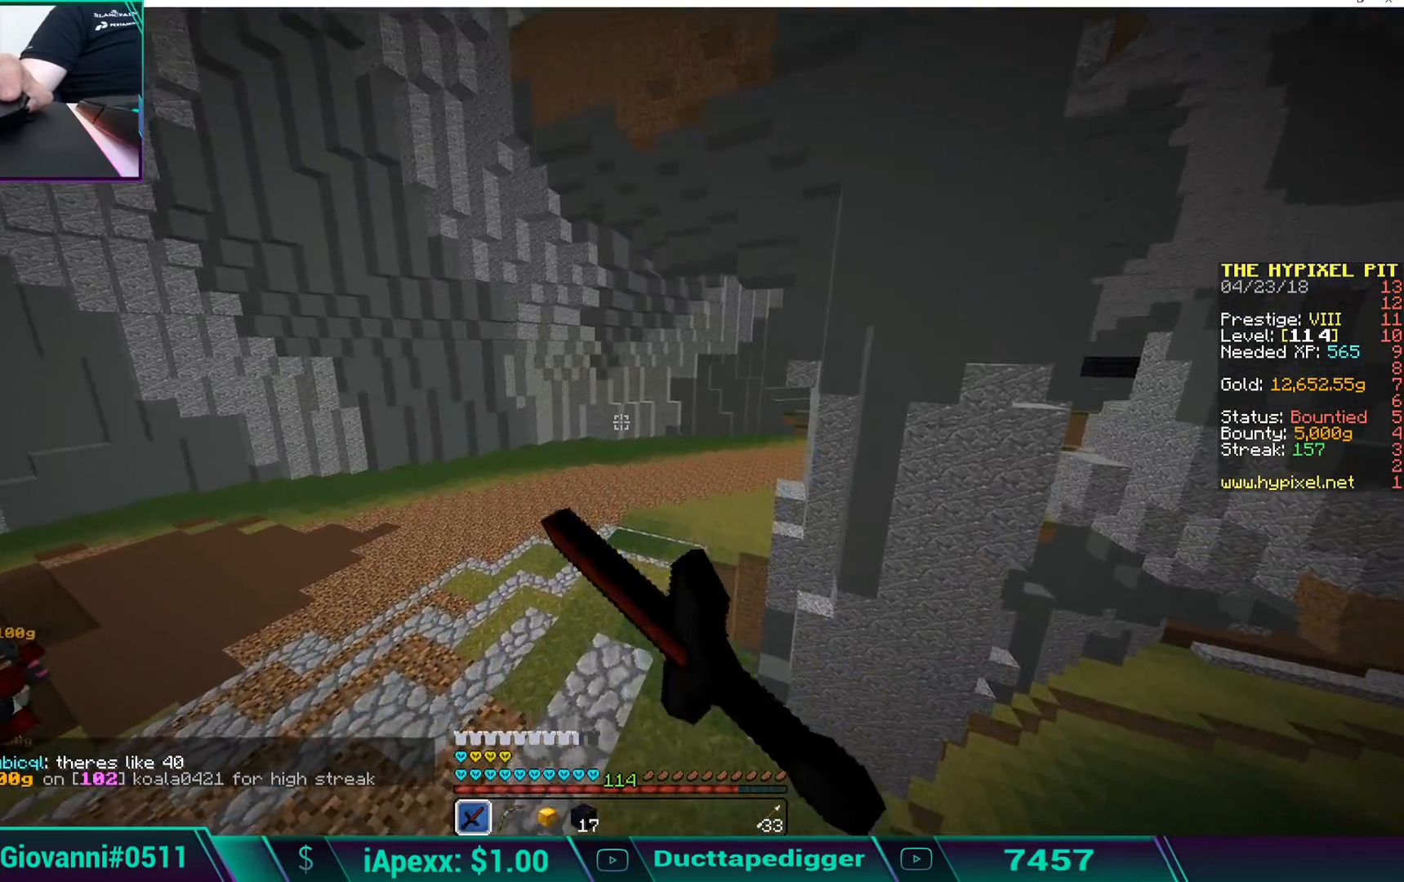
{"keys": ["space", "w"], "mouse": [], "events": [[51, "mouse_left", "down"], [238, "mouse_left", "up"], [238, "space", "down"], [289, "mouse_left", "down"], [391, "mouse_left", "up"]]}
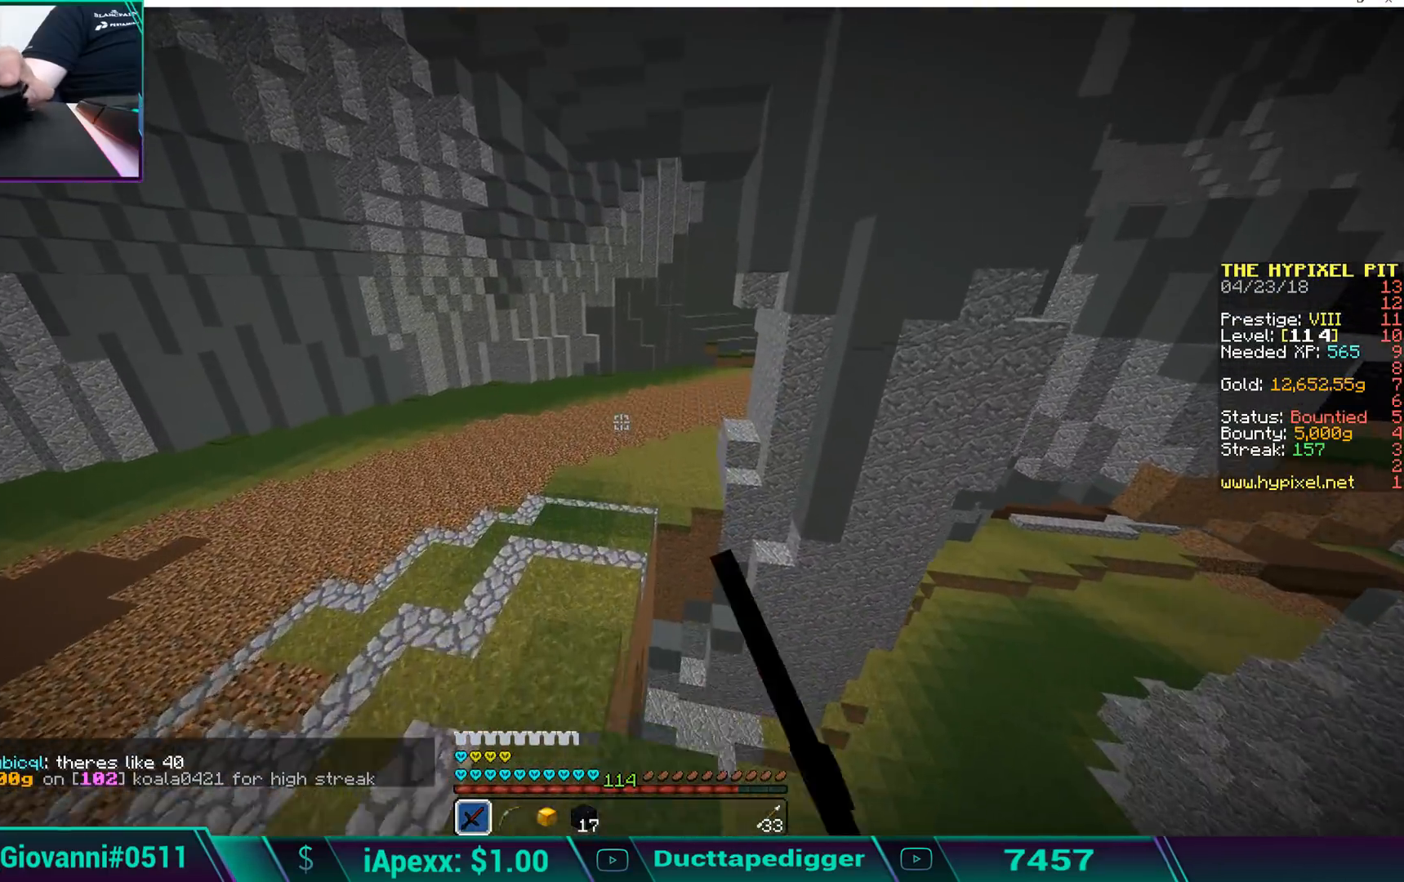
{"keys": ["w"], "mouse": [], "events": [[85, "space", "up"], [136, "mouse_left", "down"], [238, "mouse_left", "up"], [289, "mouse_left", "down"], [340, "mouse_left", "up"], [442, "mouse_left", "down"], [476, "mouse_left", "up"]]}
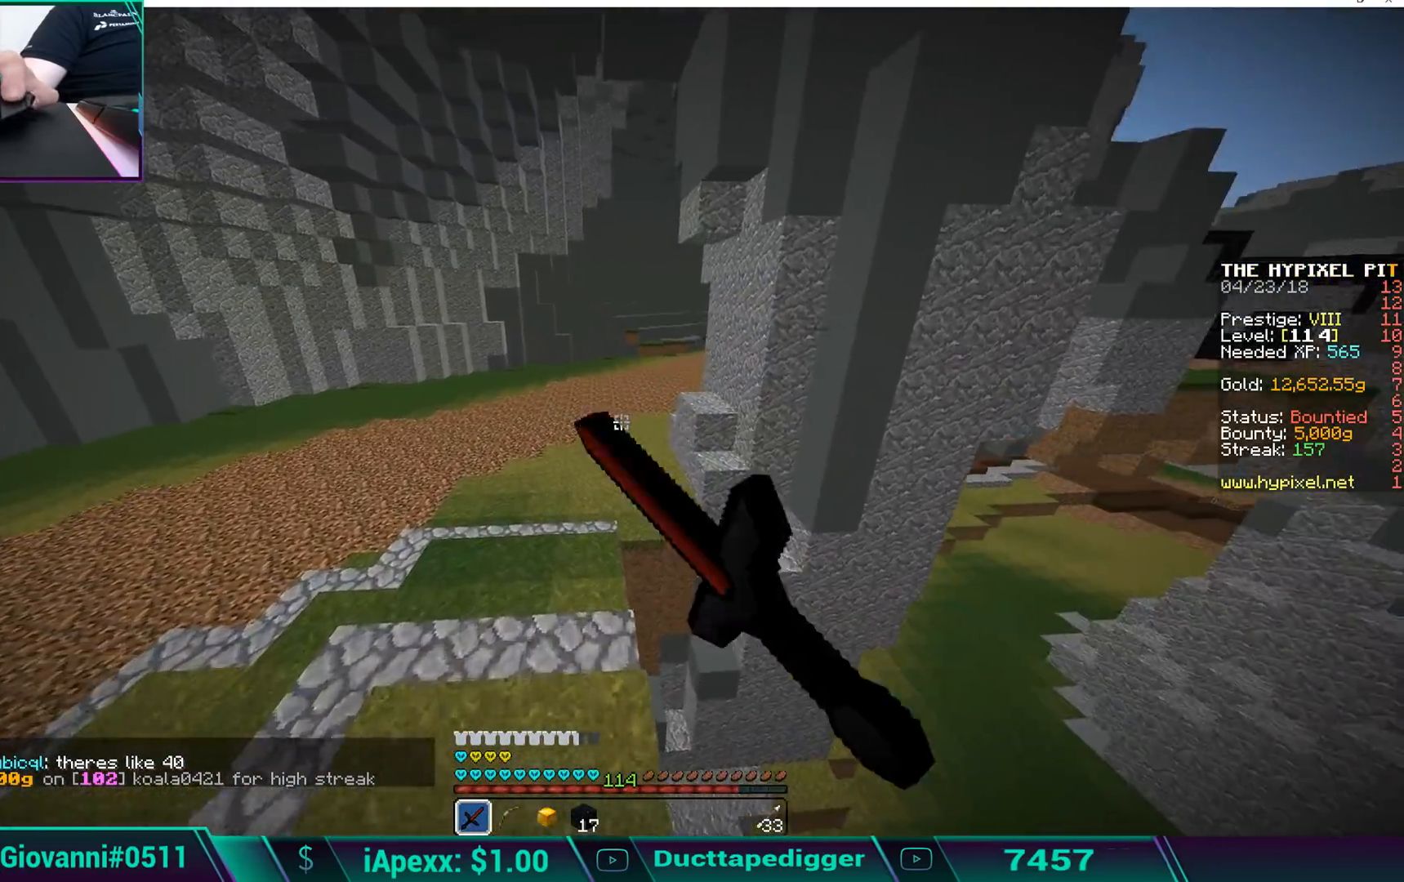
{"keys": ["w"], "mouse": ["left"], "events": [[34, "space", "down"], [85, "mouse_left", "down"], [136, "mouse_left", "up"], [391, "mouse_left", "down"], [391, "space", "up"], [442, "mouse_left", "up"], [493, "mouse_left", "down"]]}
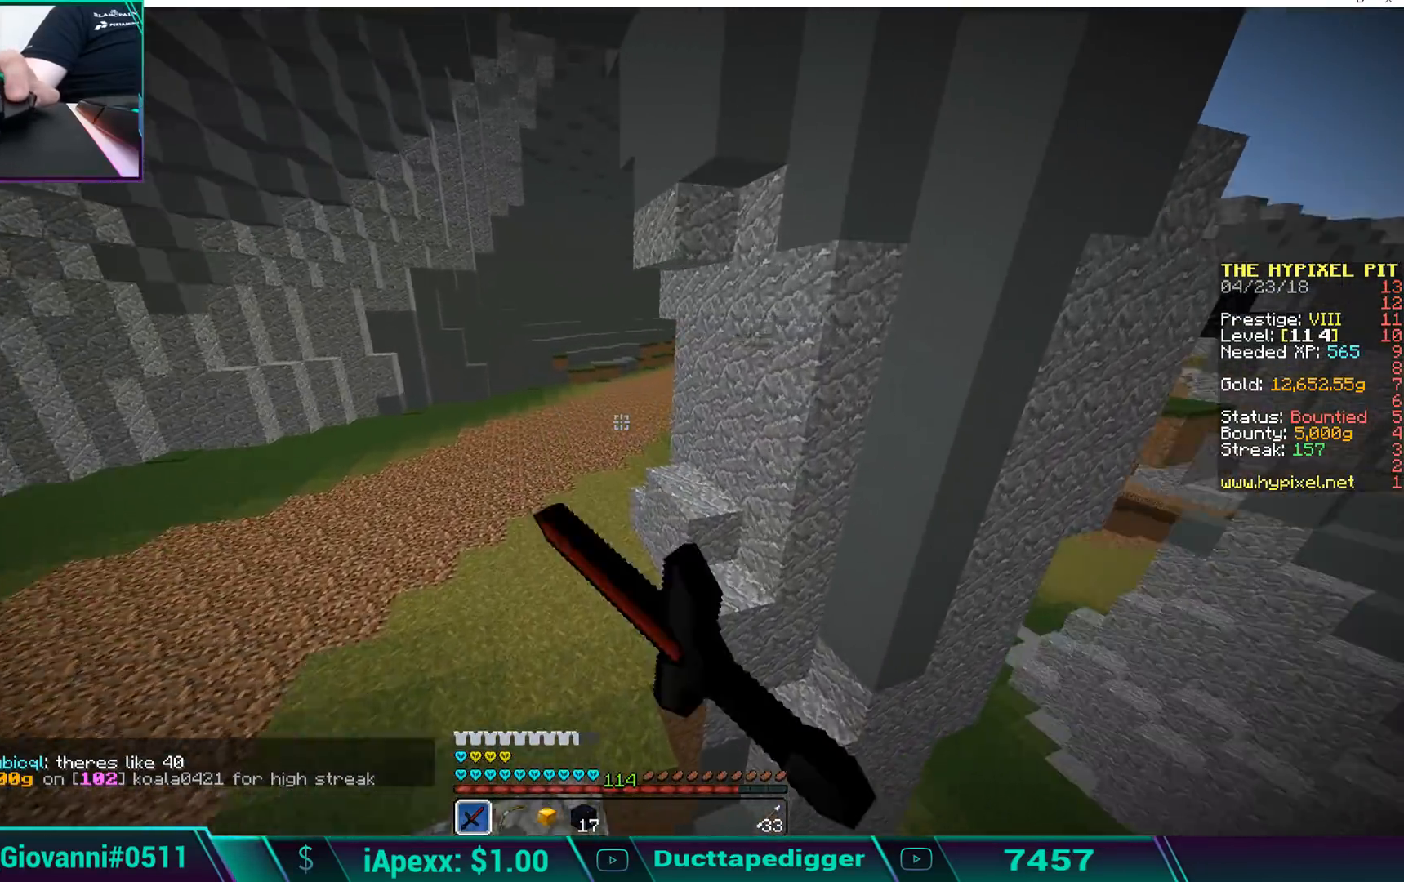
{"keys": ["space", "w"], "mouse": [], "events": [[102, "mouse_left", "up"], [153, "mouse_left", "down"], [255, "mouse_left", "up"], [306, "space", "down"]]}
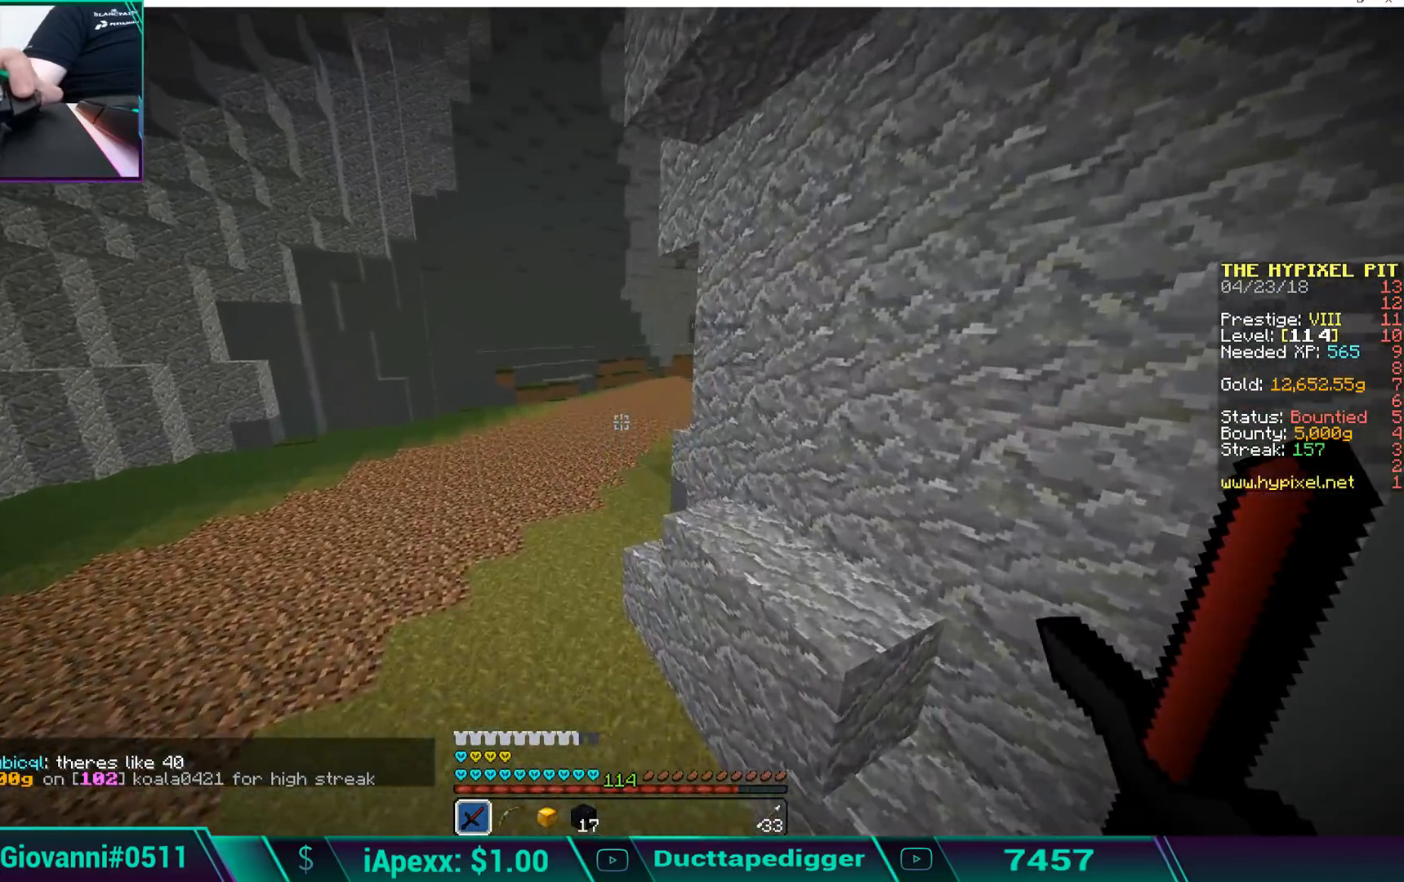
{"keys": ["space", "w"], "mouse": [], "events": [[85, "a", "down"], [85, "mouse_left", "down"], [136, "mouse_left", "up"], [187, "mouse_left", "down"], [187, "space", "up"], [289, "a", "up"], [289, "mouse_left", "up"], [357, "mouse_left", "down"], [443, "mouse_left", "up"], [443, "space", "down"]]}
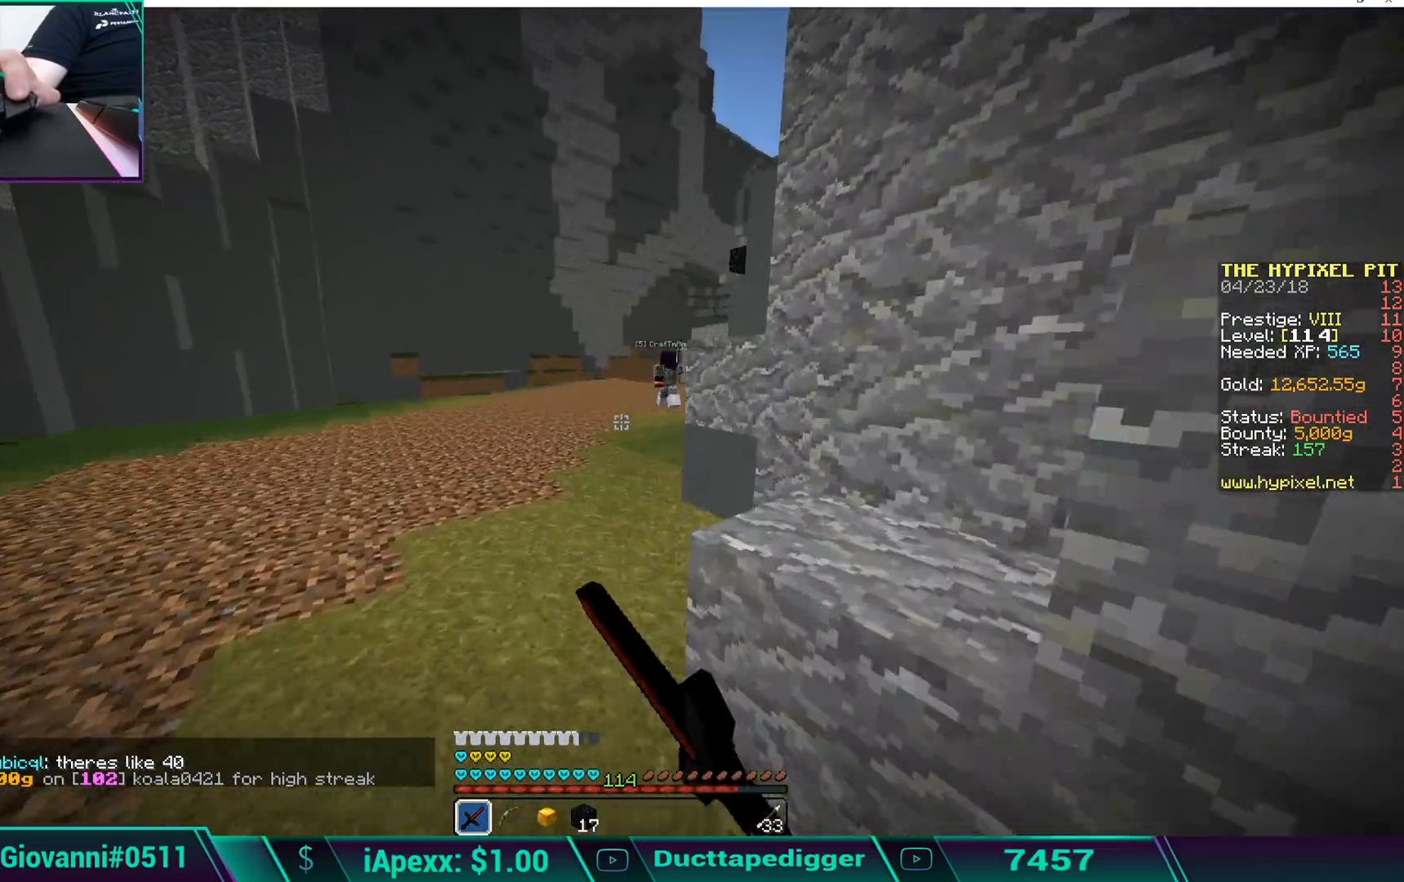
{"keys": ["w"], "mouse": ["left"], "events": [[187, "mouse_left", "down"], [187, "space", "up"], [238, "mouse_left", "up"], [289, "mouse_left", "down"], [340, "mouse_left", "up"], [442, "mouse_left", "down"]]}
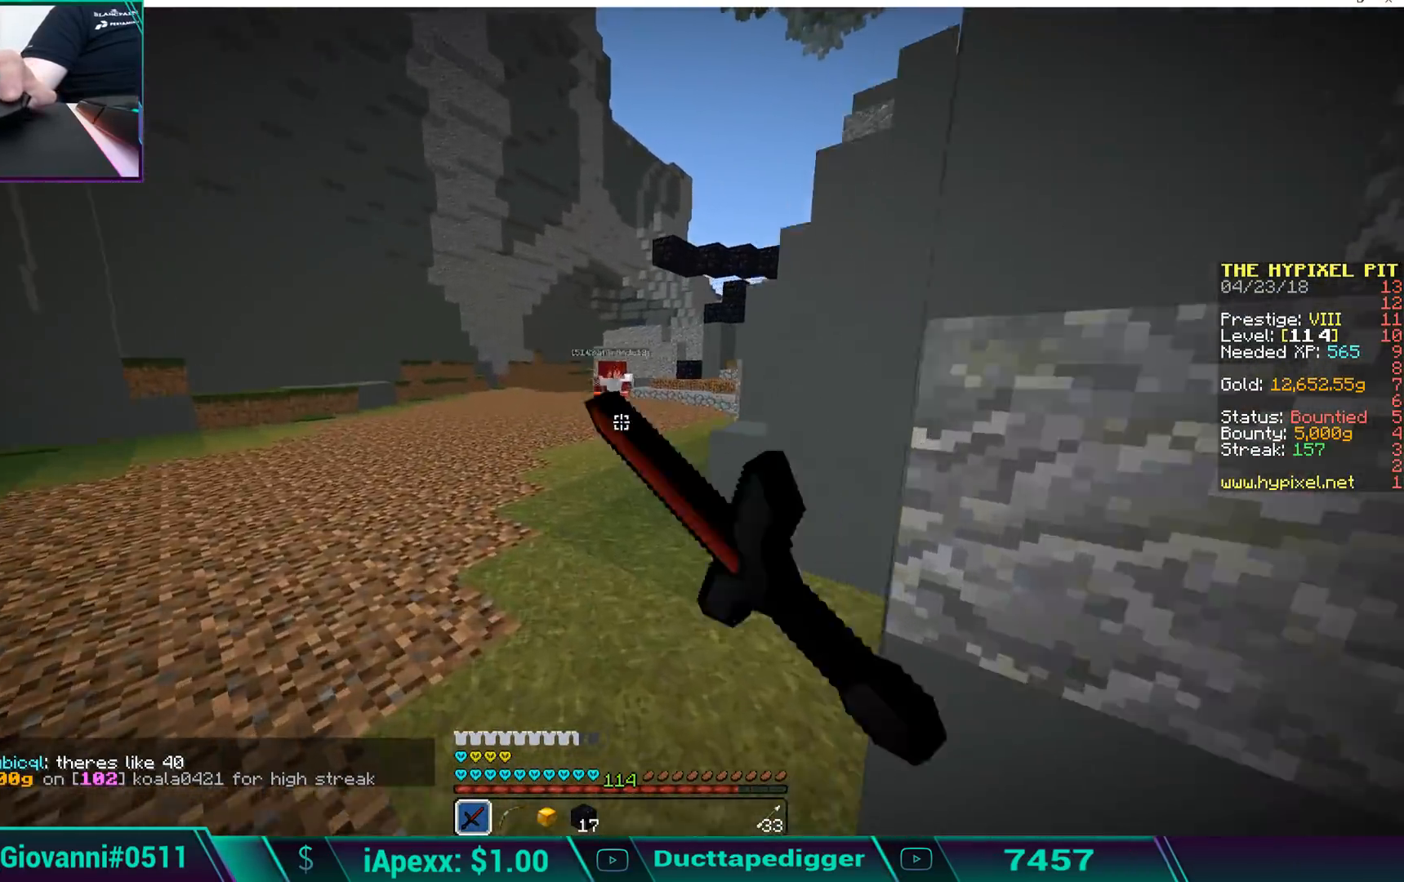
{"keys": ["w"], "mouse": [], "events": [[34, "mouse_left", "up"], [34, "space", "down"], [238, "space", "up"], [289, "mouse_left", "down"], [340, "mouse_left", "up"], [391, "mouse_left", "down"], [493, "mouse_left", "up"]]}
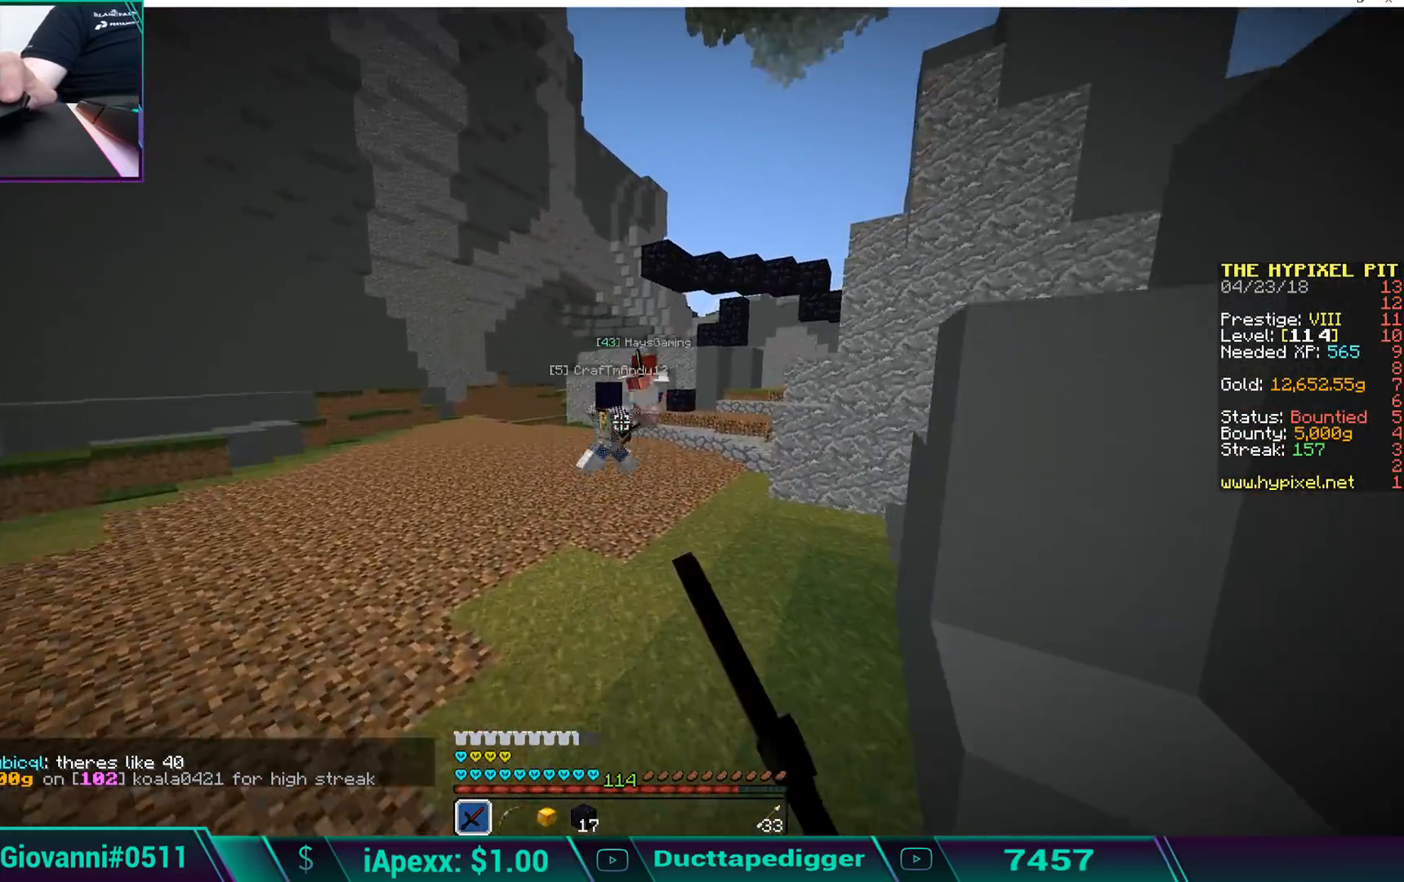
{"keys": ["w"], "mouse": ["left"], "events": [[85, "mouse_left", "down"], [136, "mouse_left", "up"], [136, "space", "down"], [340, "mouse_left", "down"], [340, "space", "up"], [391, "mouse_left", "up"], [493, "mouse_left", "down"]]}
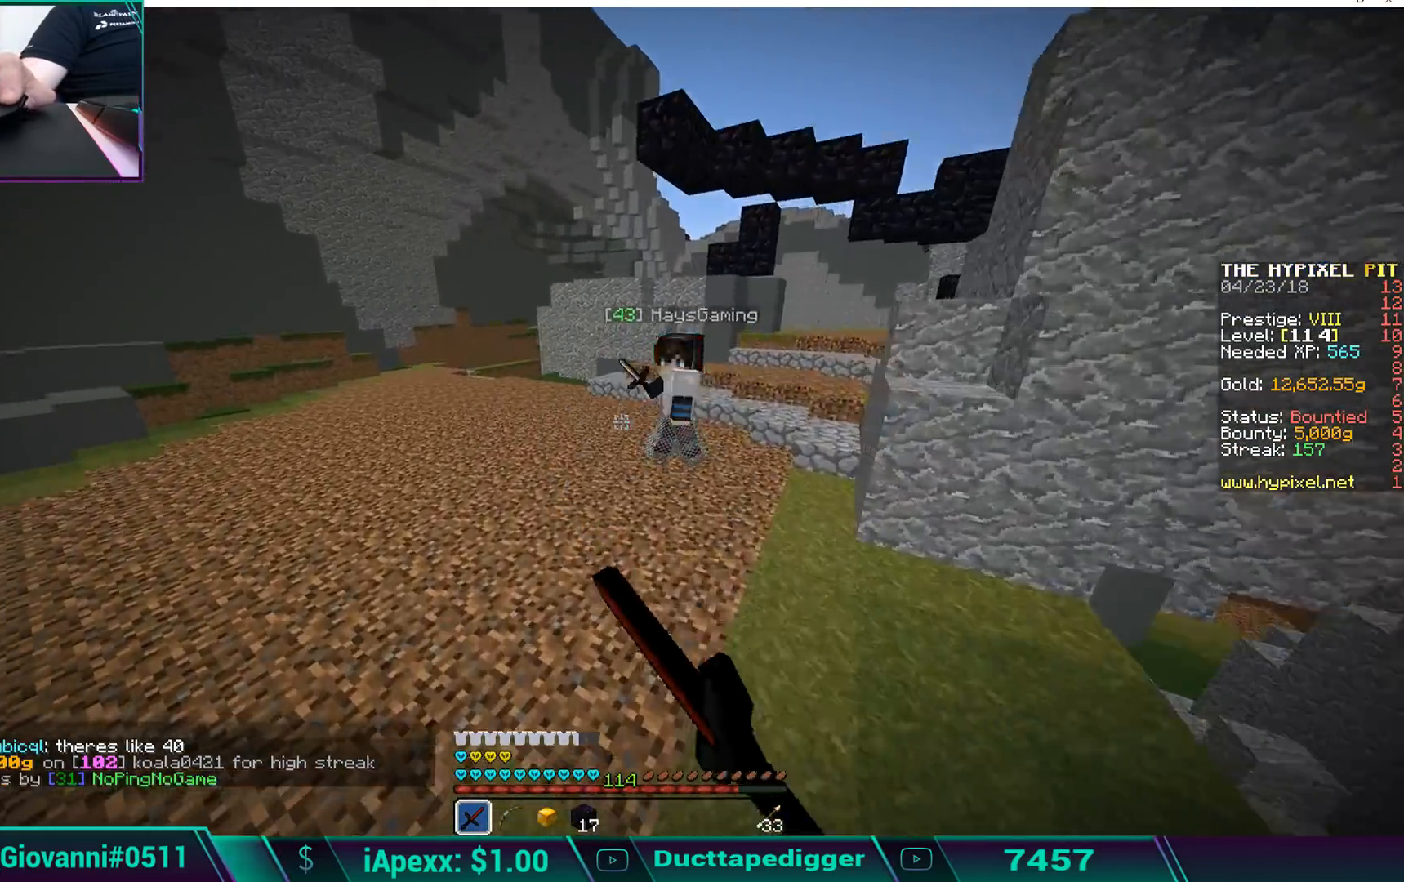
{"keys": ["d", "w"], "mouse": ["left"], "events": [[51, "mouse_left", "up"], [102, "mouse_left", "down"], [204, "mouse_left", "up"], [255, "mouse_left", "down"], [306, "mouse_left", "up"], [391, "mouse_left", "down"], [442, "mouse_left", "up"], [493, "d", "down"], [493, "mouse_left", "down"]]}